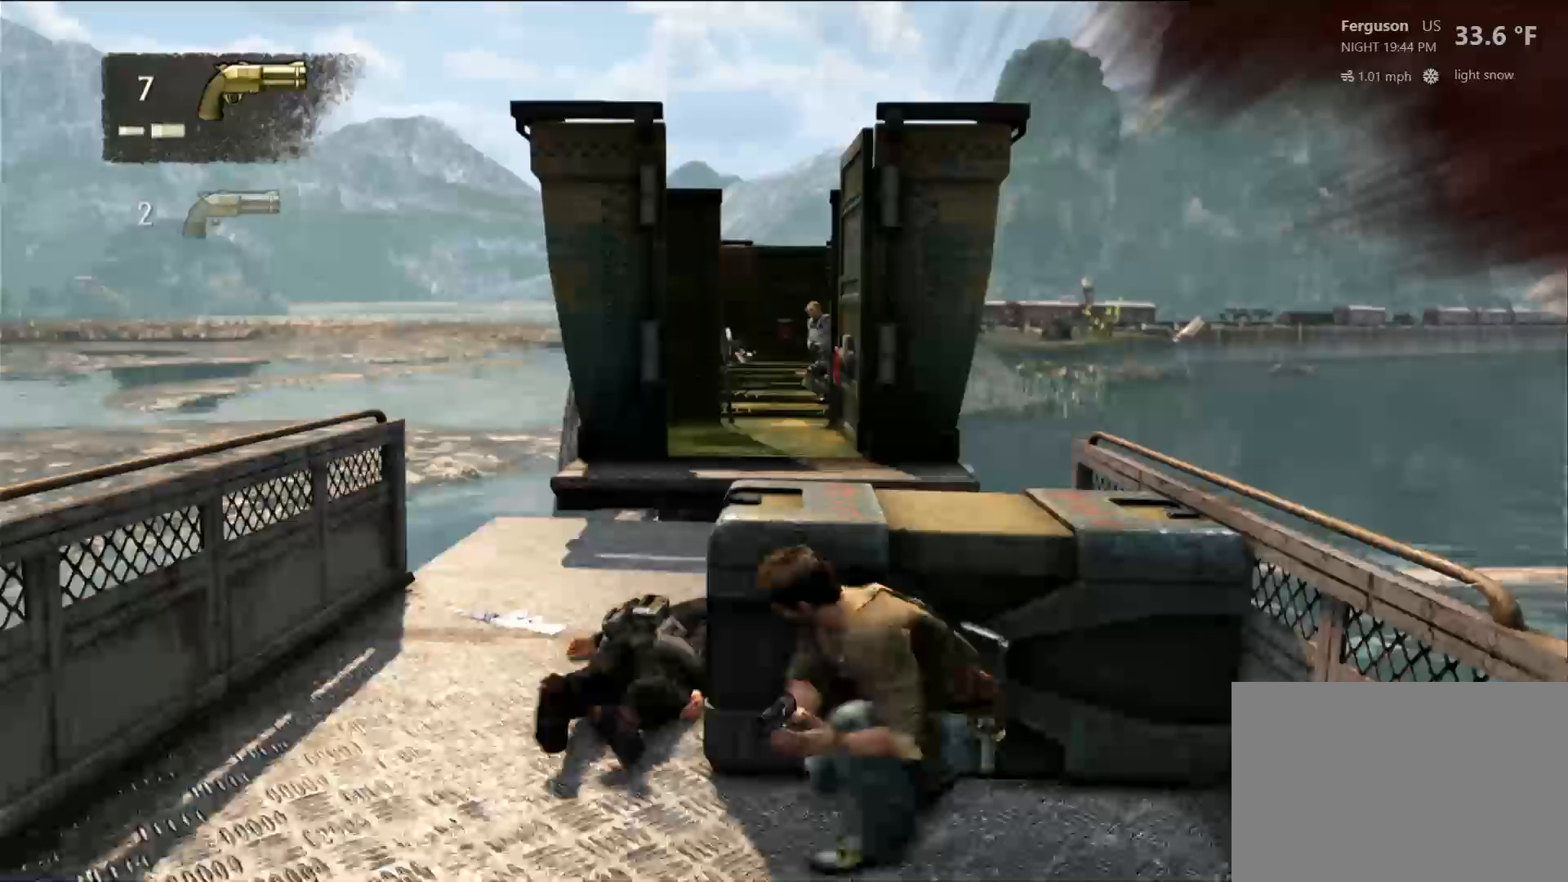
Gameplay with a controller (PlayStation layout); each line is a JSON object with the inputs held at the frame after it (dt_ms = milliseconds from this image to that frame). "events" lists button and stick changes between this image and that frame as [ms after this image, input, new state], when the widget could be followed in between. Not read: R3.
{"dt_ms": 500, "buttons": [], "left_stick": "center", "right_stick": "center", "events": [[50, "right_stick", "up"], [183, "right_stick", "center"]]}
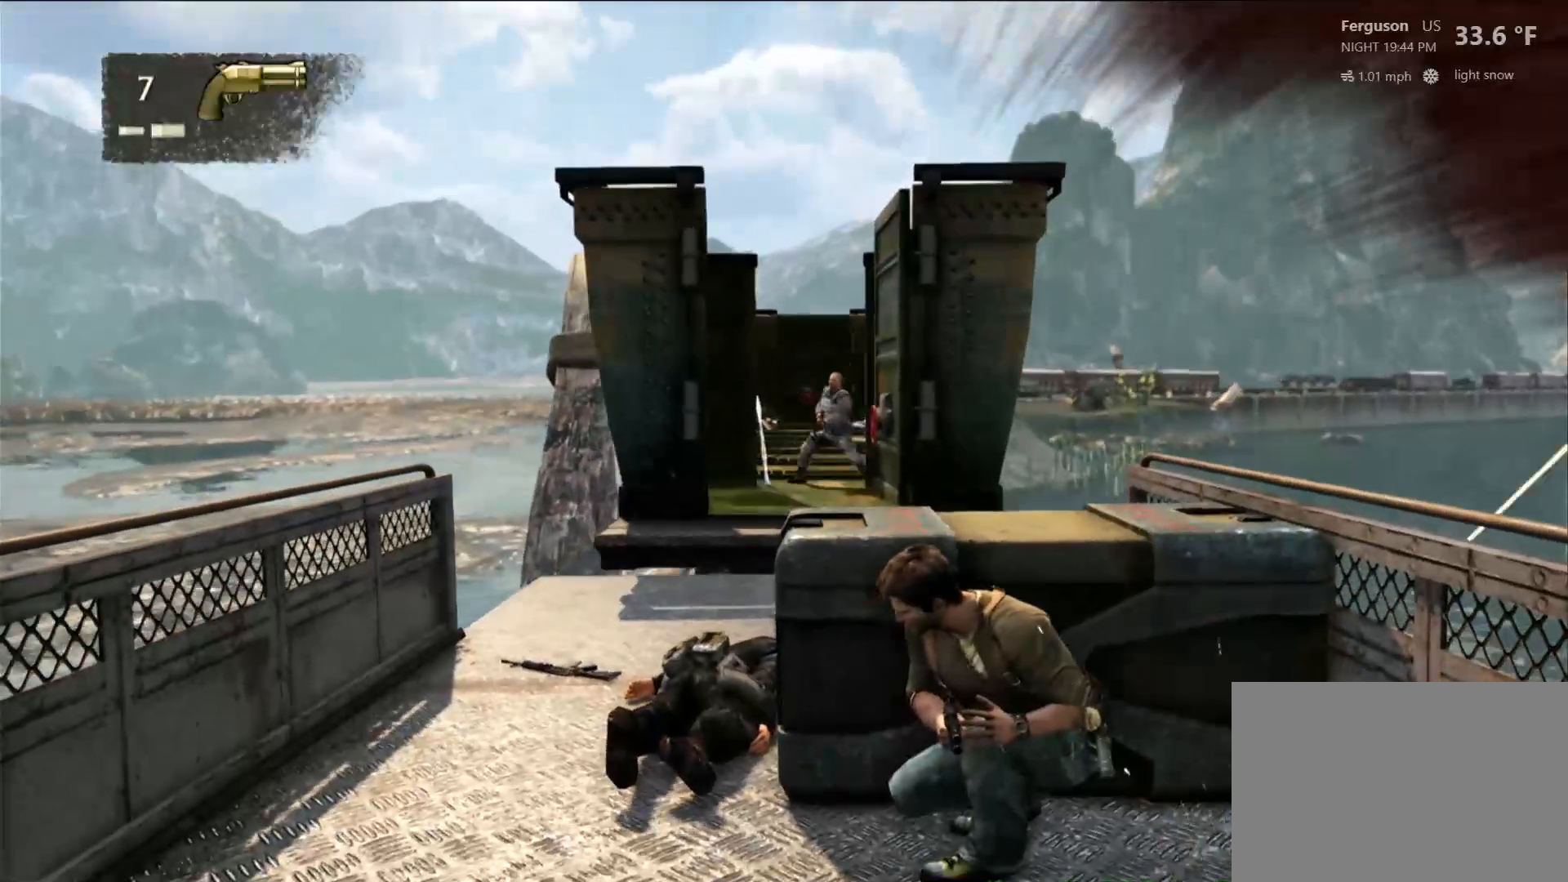
{"dt_ms": 500, "buttons": [], "left_stick": "center", "right_stick": "center", "events": [[33, "right_stick", "left"], [250, "right_stick", "center"]]}
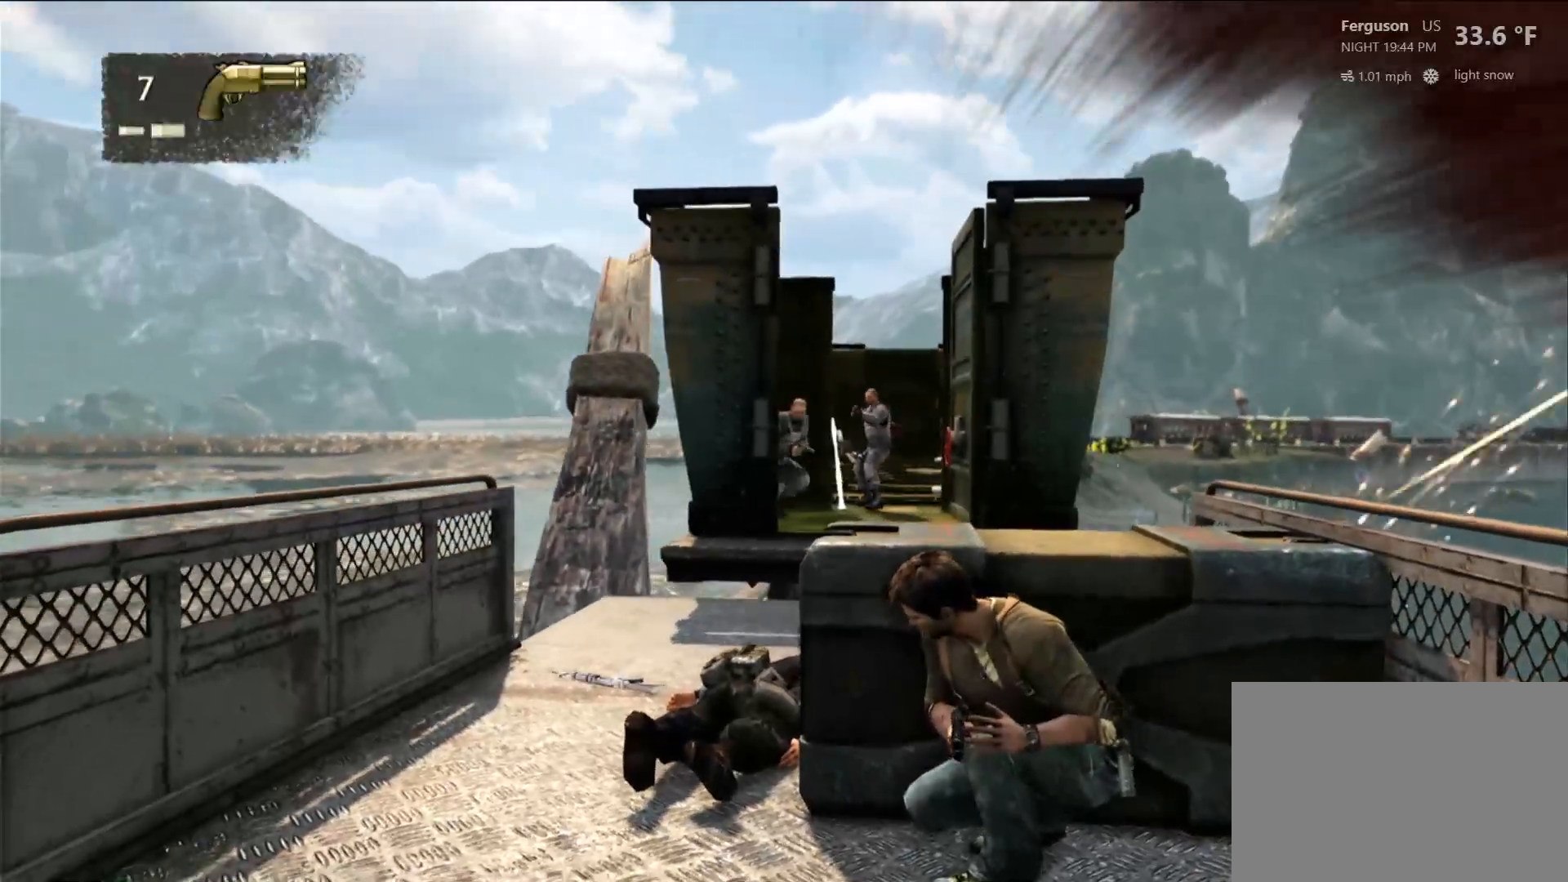
{"dt_ms": 500, "buttons": ["R2"], "left_stick": "center", "right_stick": "center", "events": [[417, "R2", "down"]]}
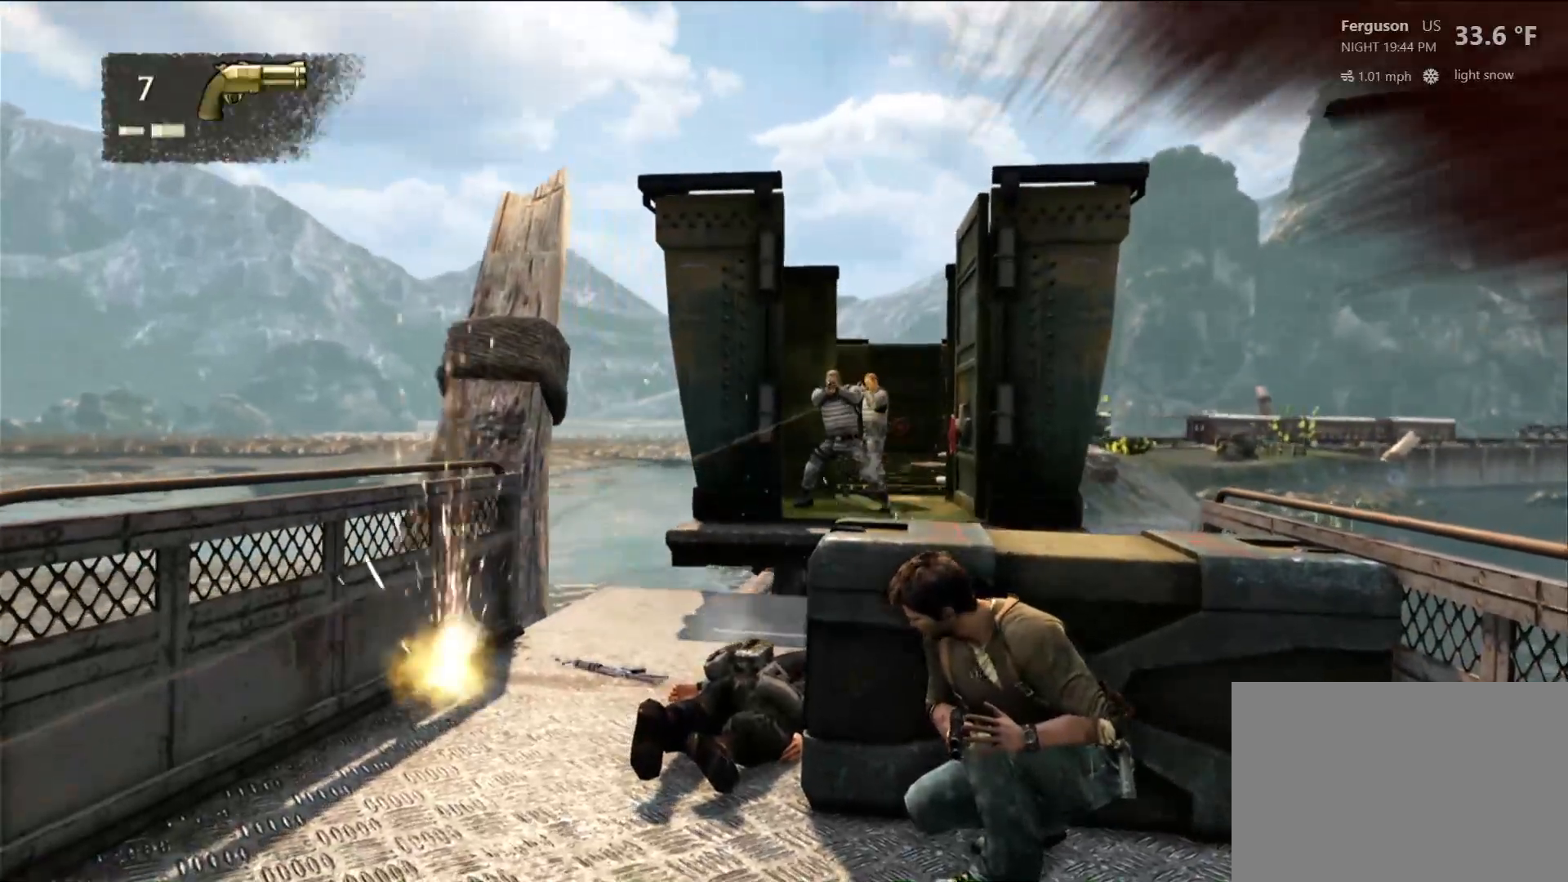
{"dt_ms": 500, "buttons": [], "left_stick": "center", "right_stick": "right", "events": [[83, "R2", "up"], [167, "R2", "down"], [317, "R2", "up"], [500, "right_stick", "right"]]}
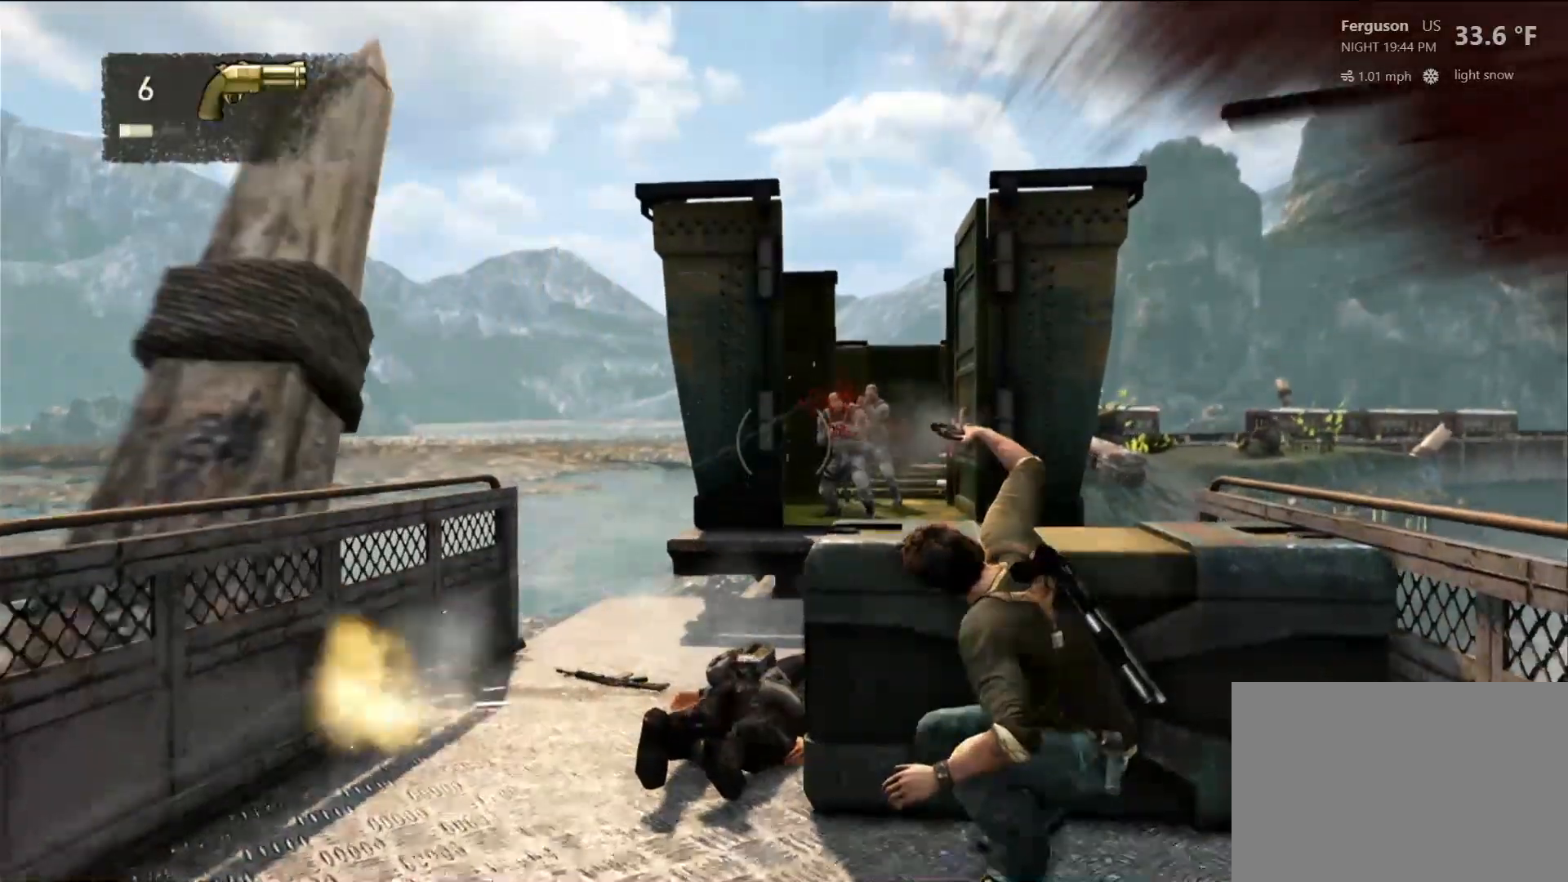
{"dt_ms": 500, "buttons": [], "left_stick": "center", "right_stick": "center", "events": [[133, "right_stick", "center"], [250, "right_stick", "right"], [400, "right_stick", "center"]]}
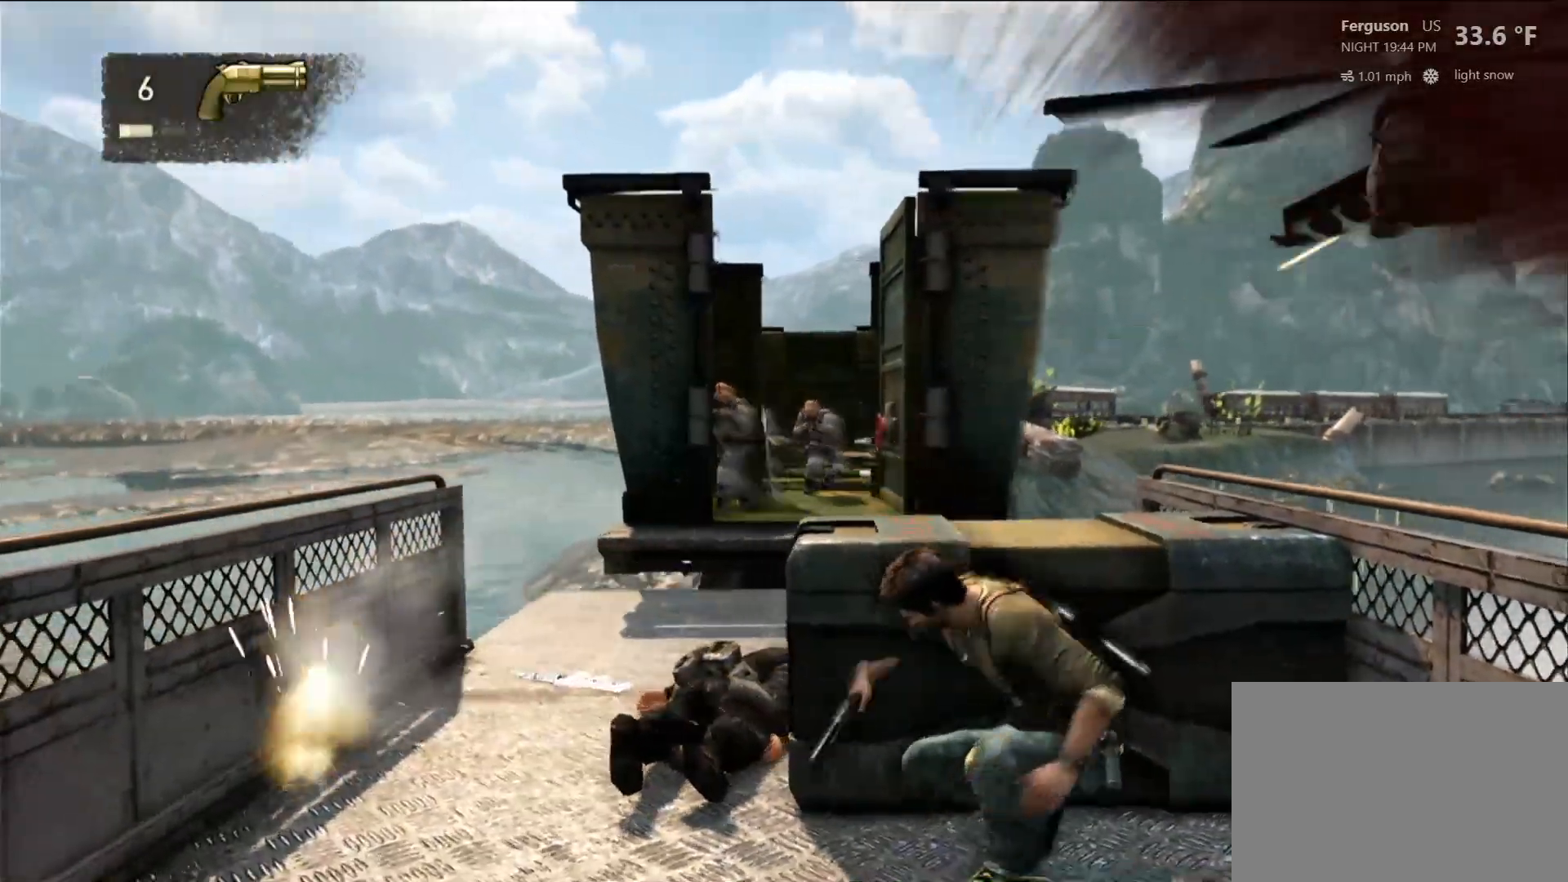
{"dt_ms": 500, "buttons": [], "left_stick": "center", "right_stick": "center", "events": [[17, "R2", "down"], [183, "R2", "up"]]}
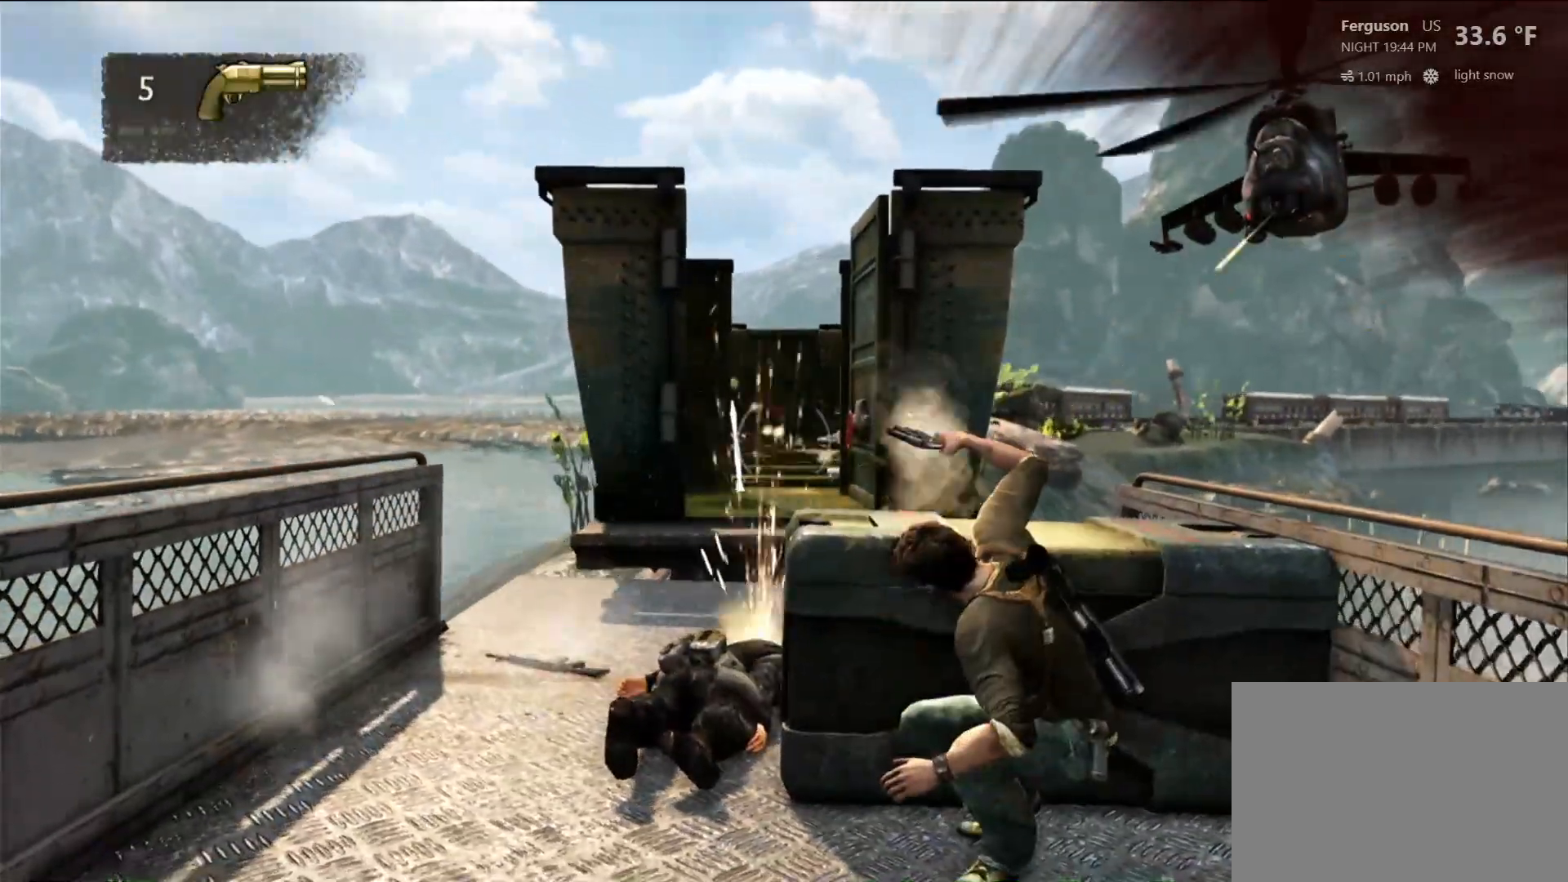
{"dt_ms": 500, "buttons": [], "left_stick": "center", "right_stick": "center", "events": []}
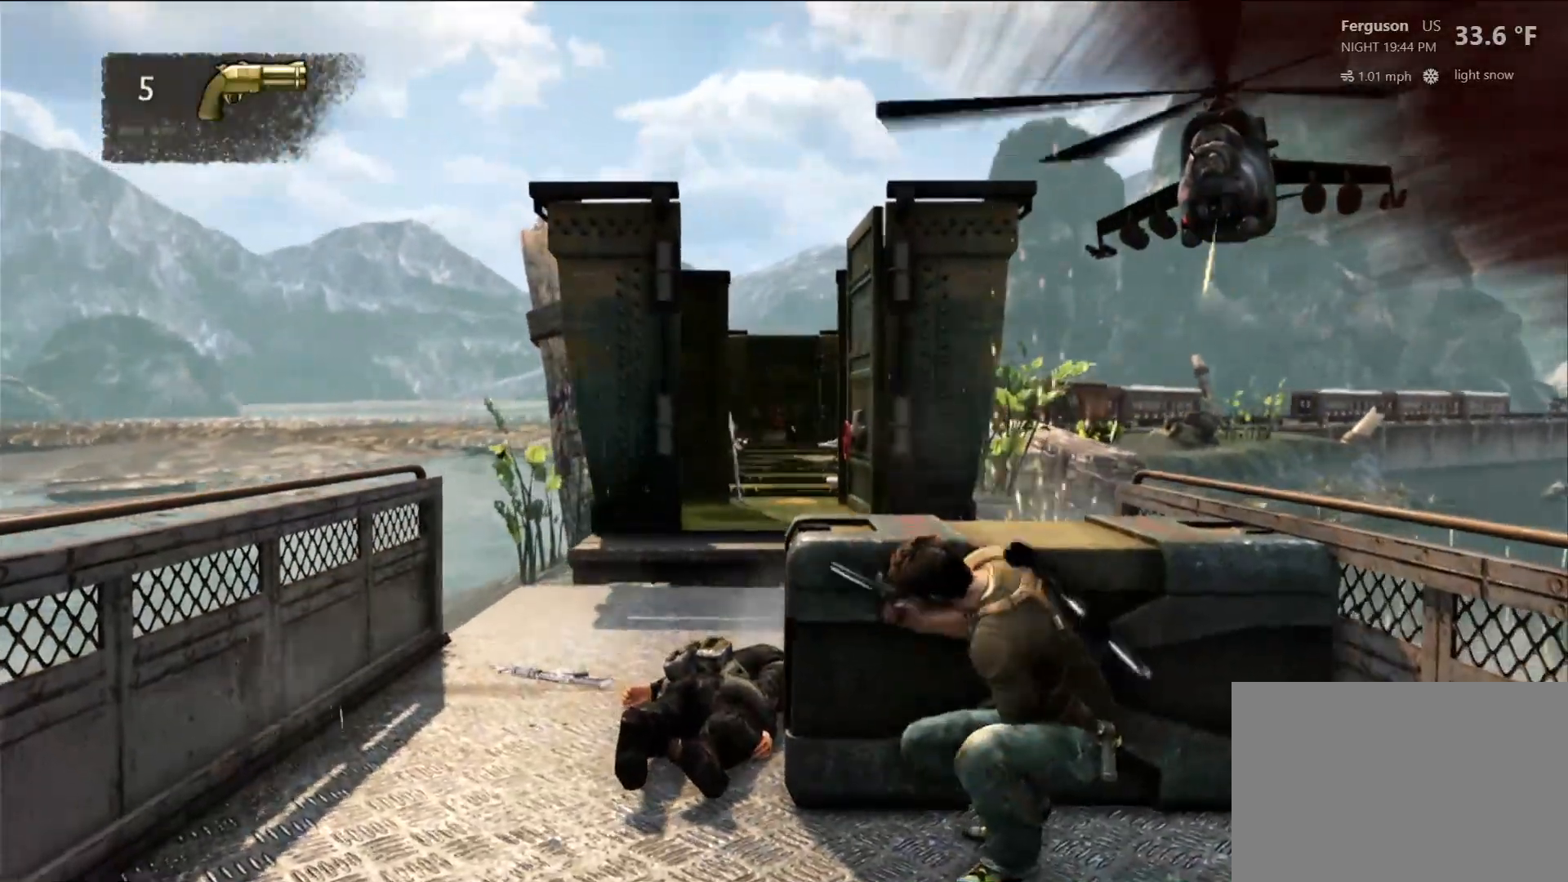
{"dt_ms": 500, "buttons": [], "left_stick": "center", "right_stick": "center"}
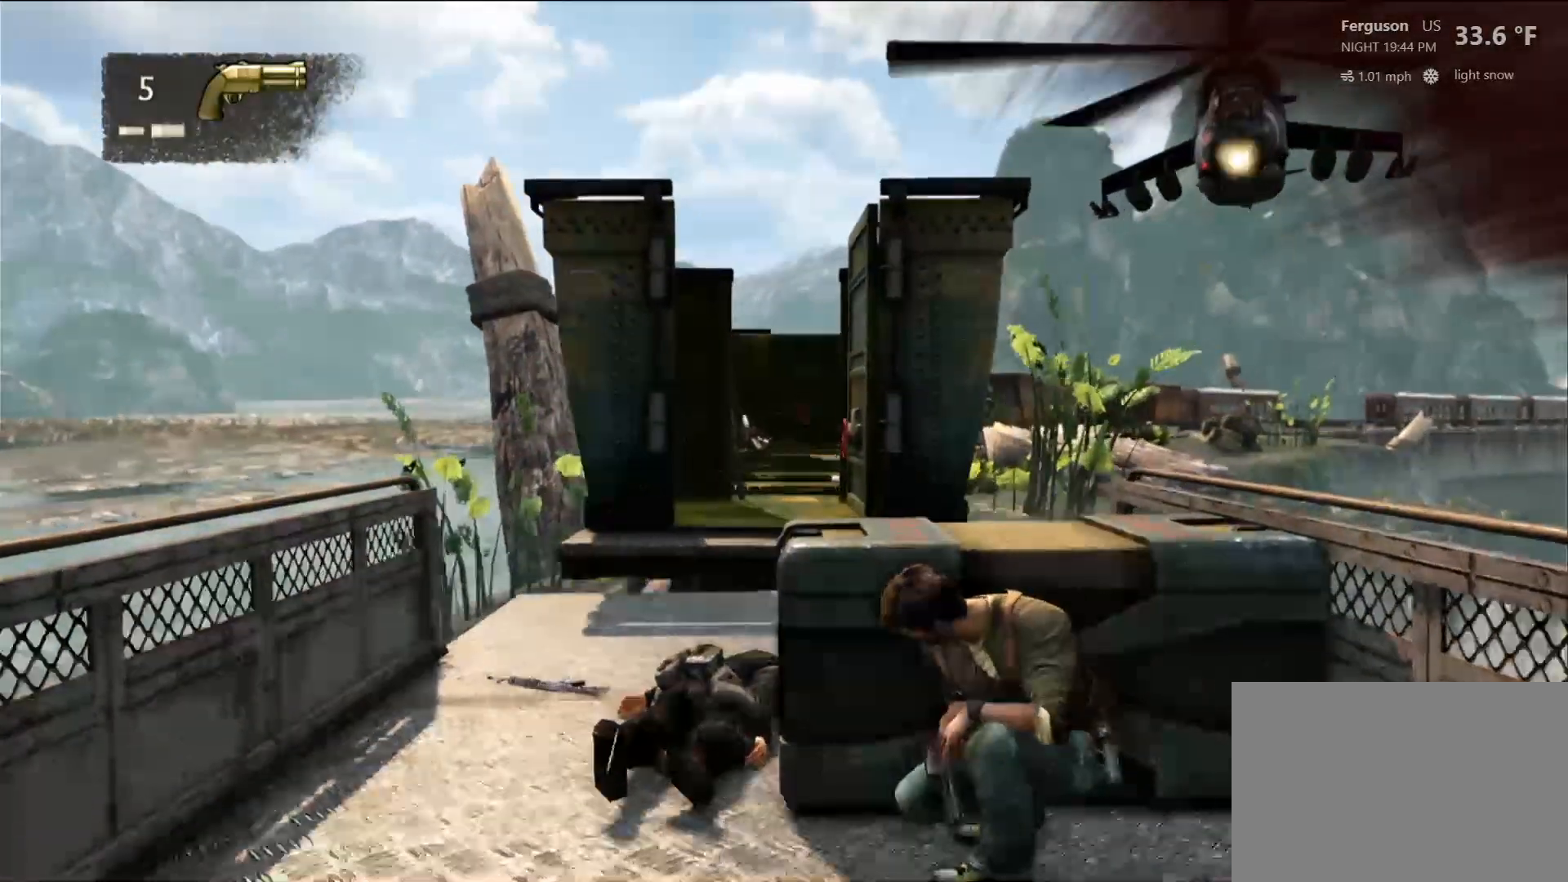
{"dt_ms": 500, "buttons": ["DPAD_RIGHT"], "left_stick": "center", "right_stick": "center", "events": [[467, "DPAD_RIGHT", "down"]]}
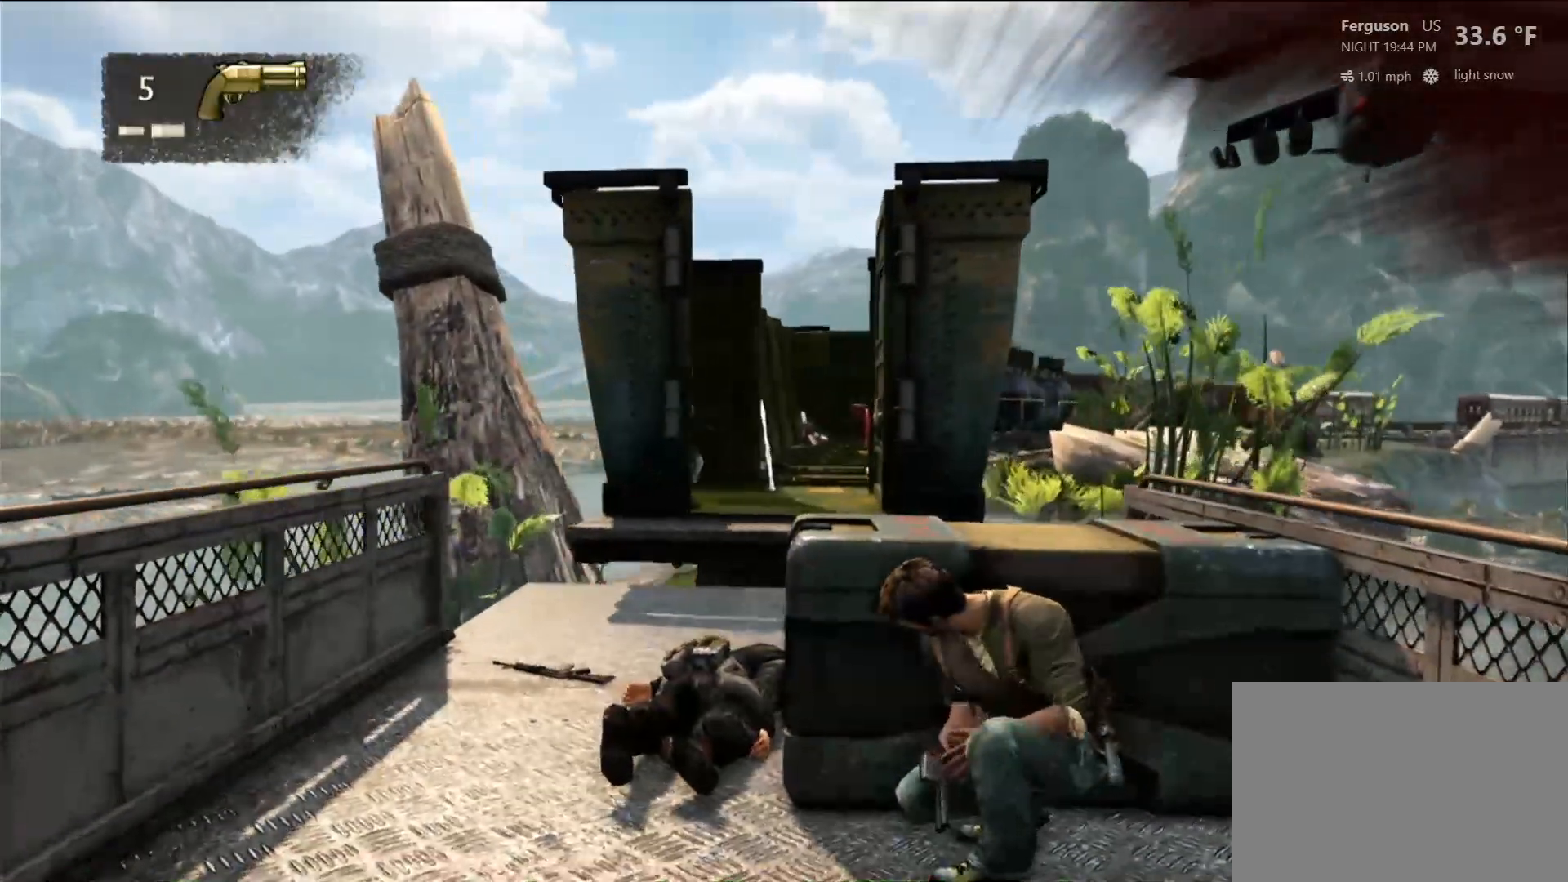
{"dt_ms": 500, "buttons": [], "left_stick": "center", "right_stick": "center", "events": [[133, "DPAD_RIGHT", "up"]]}
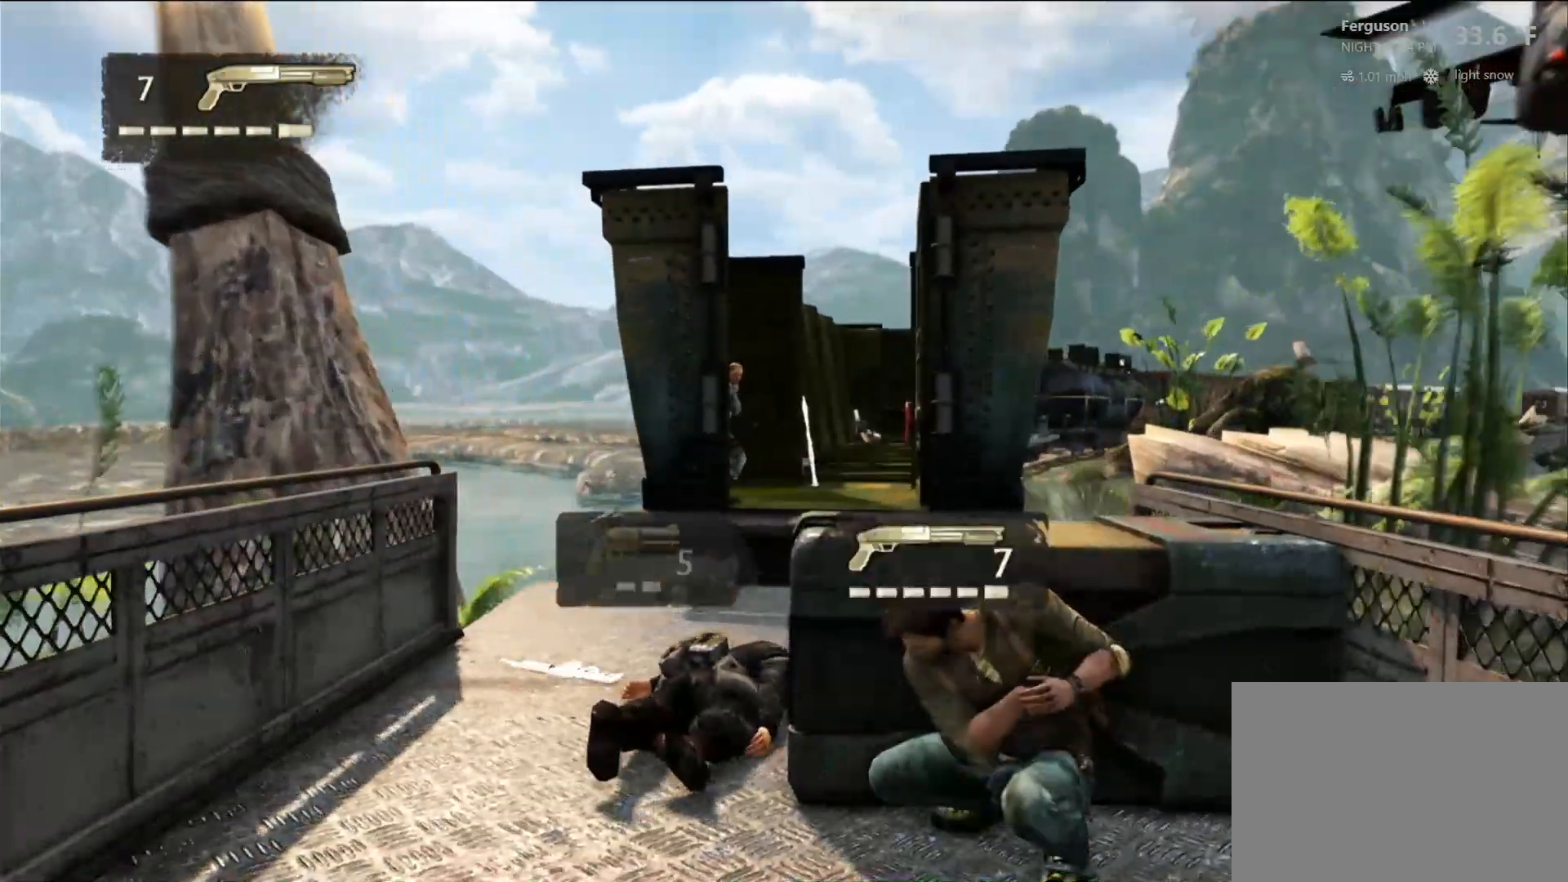
{"dt_ms": 500, "buttons": [], "left_stick": "right", "right_stick": "left", "events": [[250, "left_stick", "right"], [467, "right_stick", "left"]]}
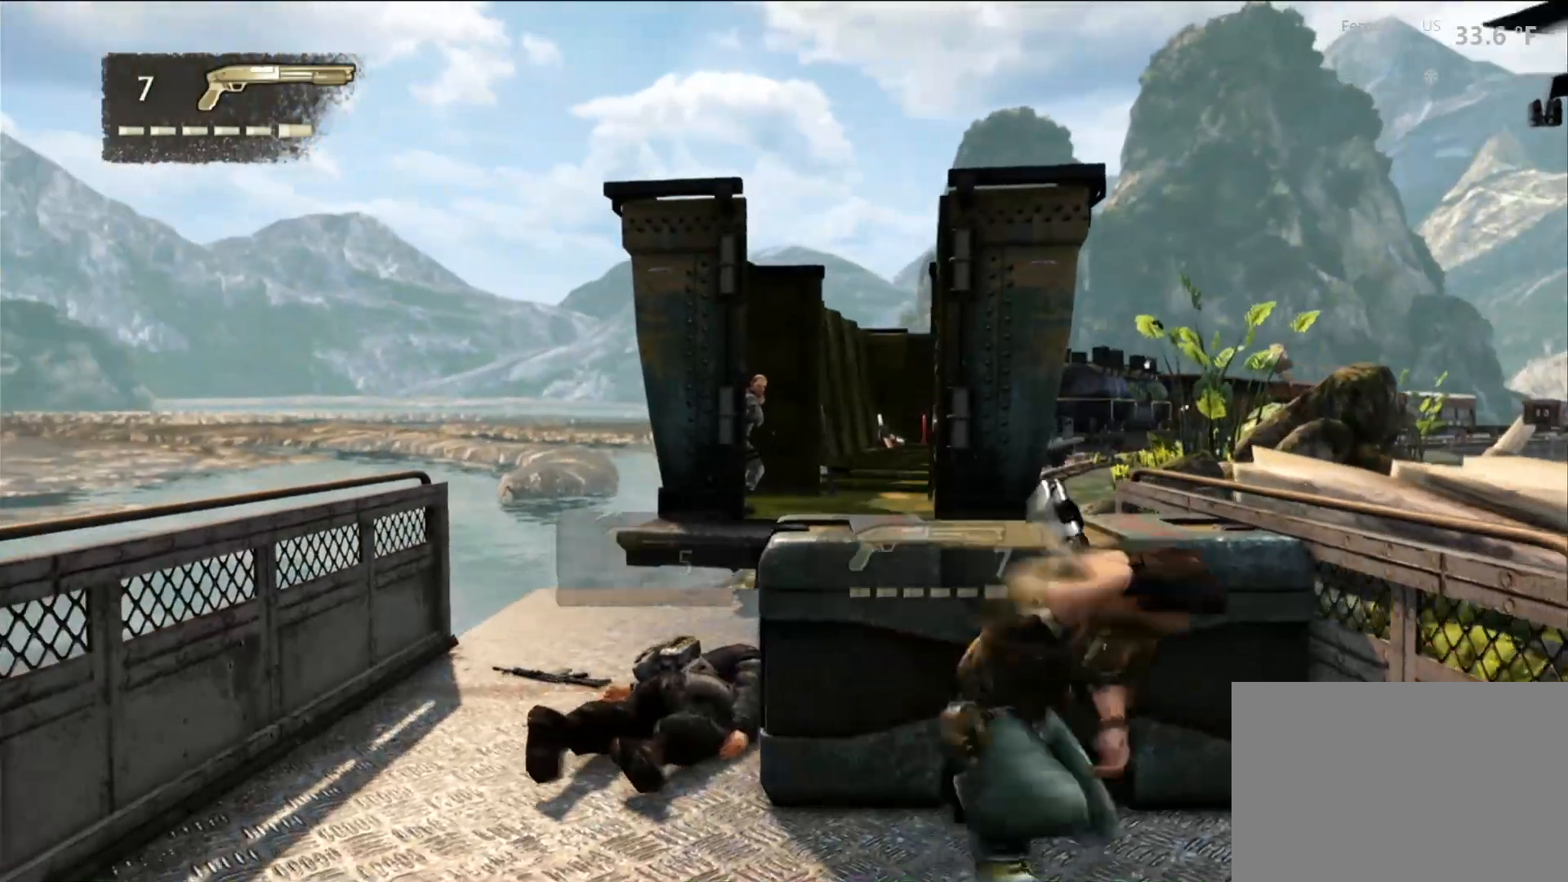
{"dt_ms": 500, "buttons": [], "left_stick": "center", "right_stick": "center", "events": [[167, "left_stick", "center"], [267, "right_stick", "center"]]}
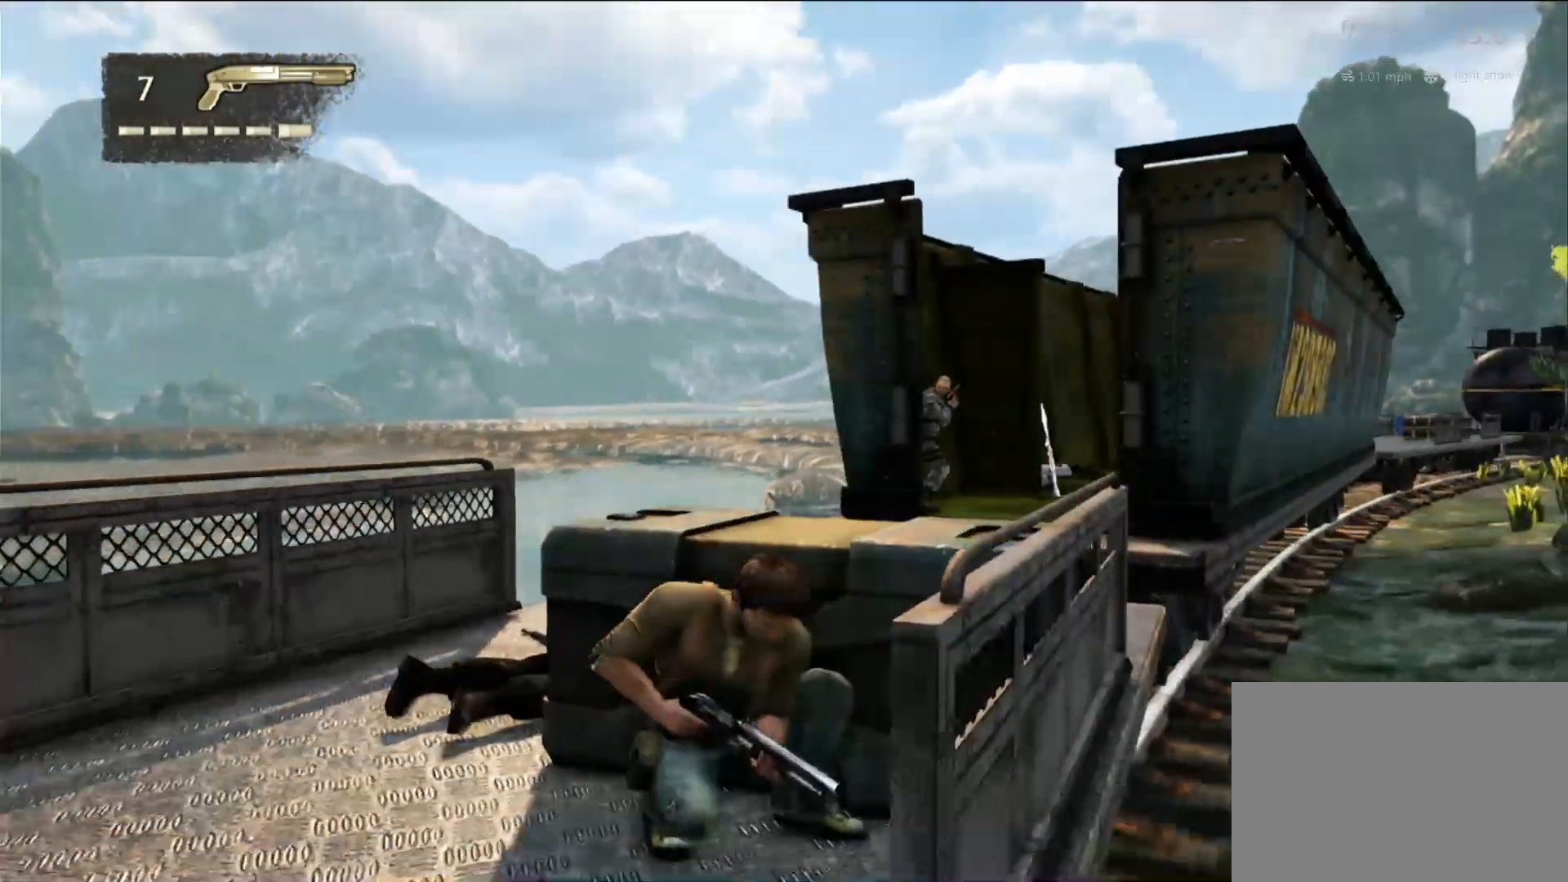
{"dt_ms": 500, "buttons": ["L2"], "left_stick": "center", "right_stick": "down-right", "events": [[33, "L2", "down"], [50, "right_stick", "right"], [100, "right_stick", "up-right"], [183, "DPAD_LEFT", "down"], [200, "DPAD_LEFT", "up"], [267, "right_stick", "center"], [350, "right_stick", "right"], [500, "right_stick", "down-right"]]}
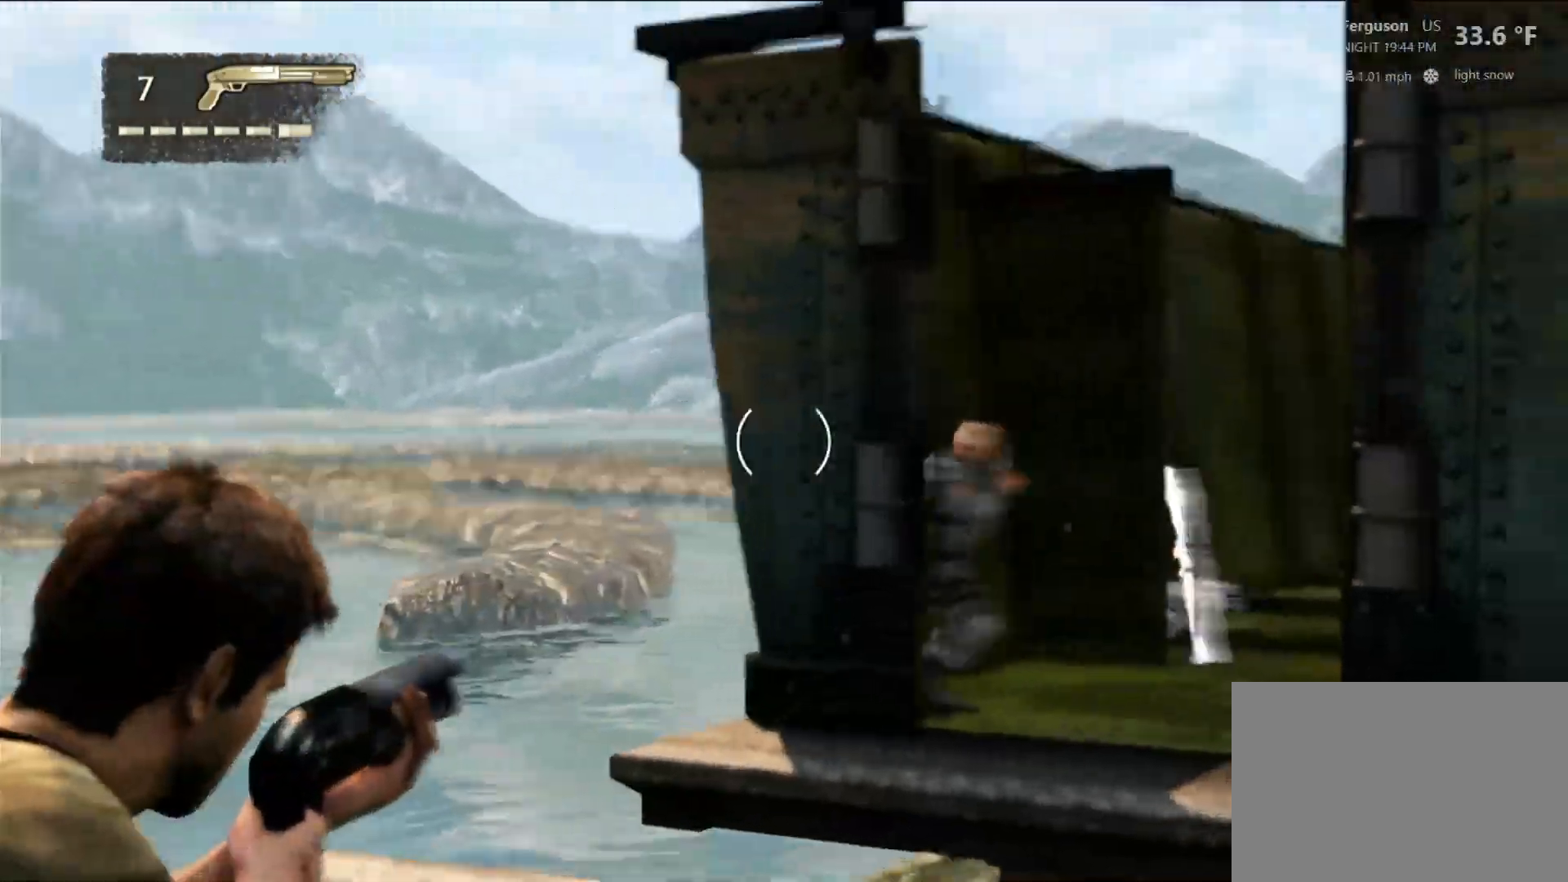
{"dt_ms": 500, "buttons": ["L2"], "left_stick": "center", "right_stick": "center", "events": [[133, "right_stick", "center"], [183, "L1", "down"], [183, "R2", "down"], [283, "L1", "up"], [383, "R2", "up"]]}
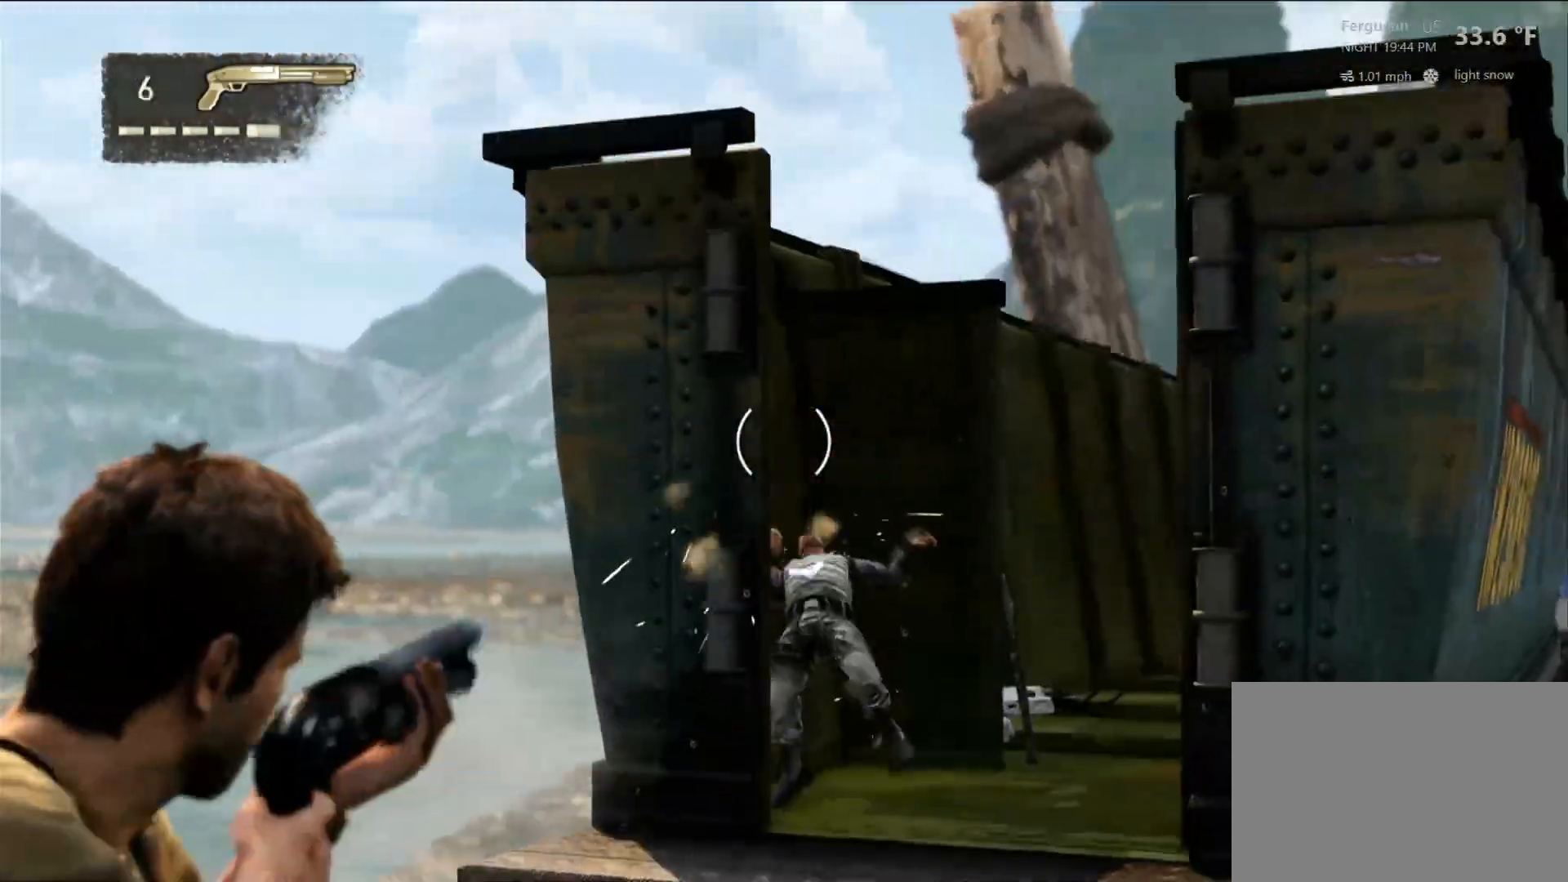
{"dt_ms": 500, "buttons": [], "left_stick": "left", "right_stick": "right", "events": [[50, "right_stick", "down-right"], [117, "L2", "up"], [233, "right_stick", "center"], [433, "left_stick", "left"], [483, "right_stick", "right"]]}
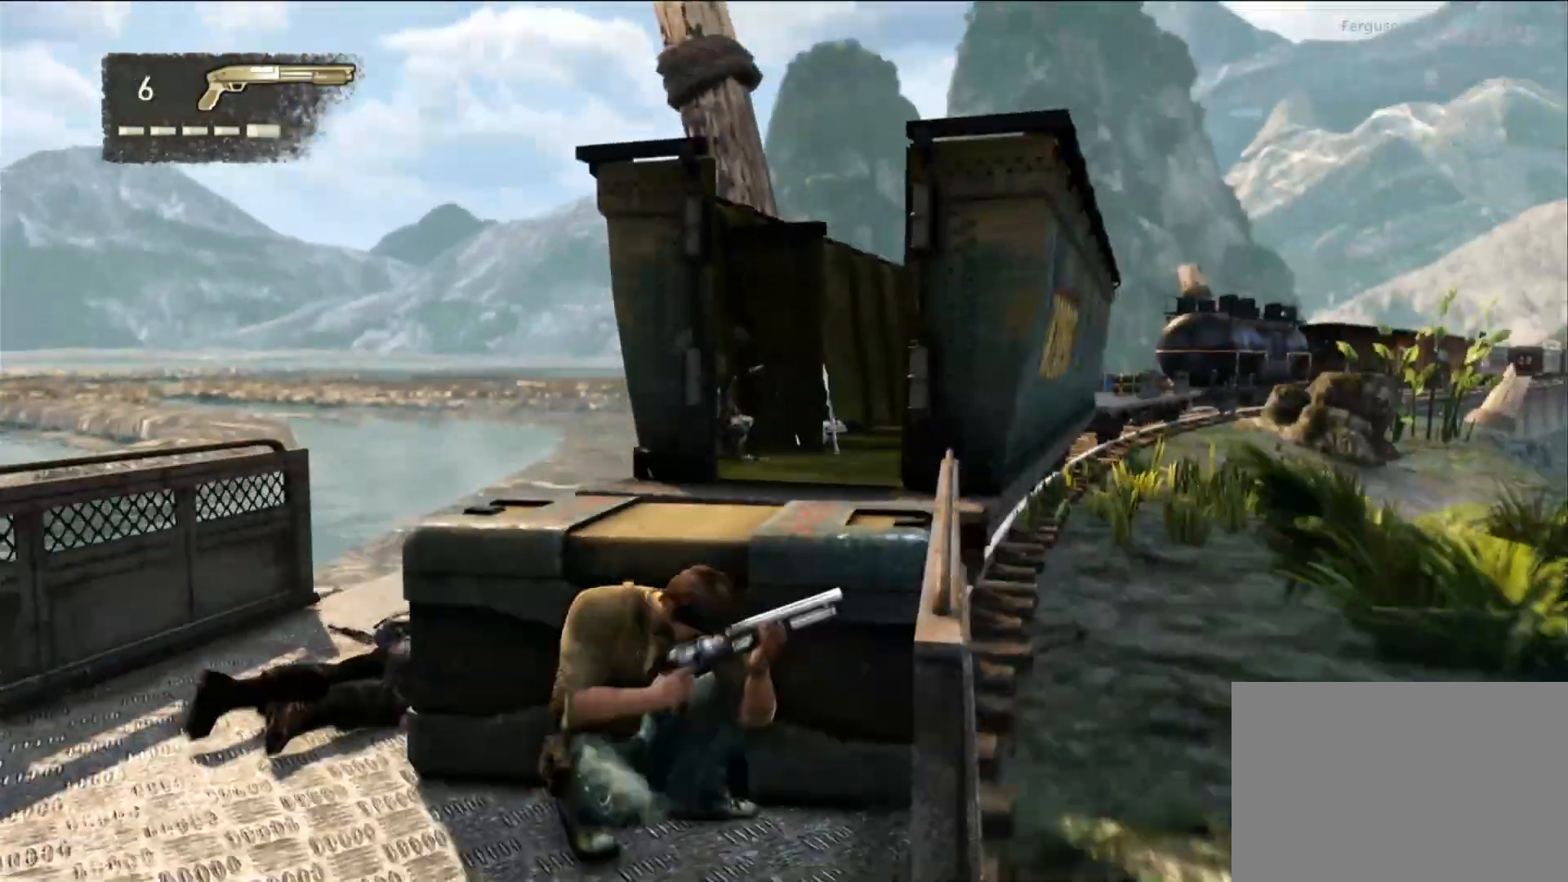
{"dt_ms": 500, "buttons": [], "left_stick": "left", "right_stick": "center", "events": [[300, "right_stick", "center"]]}
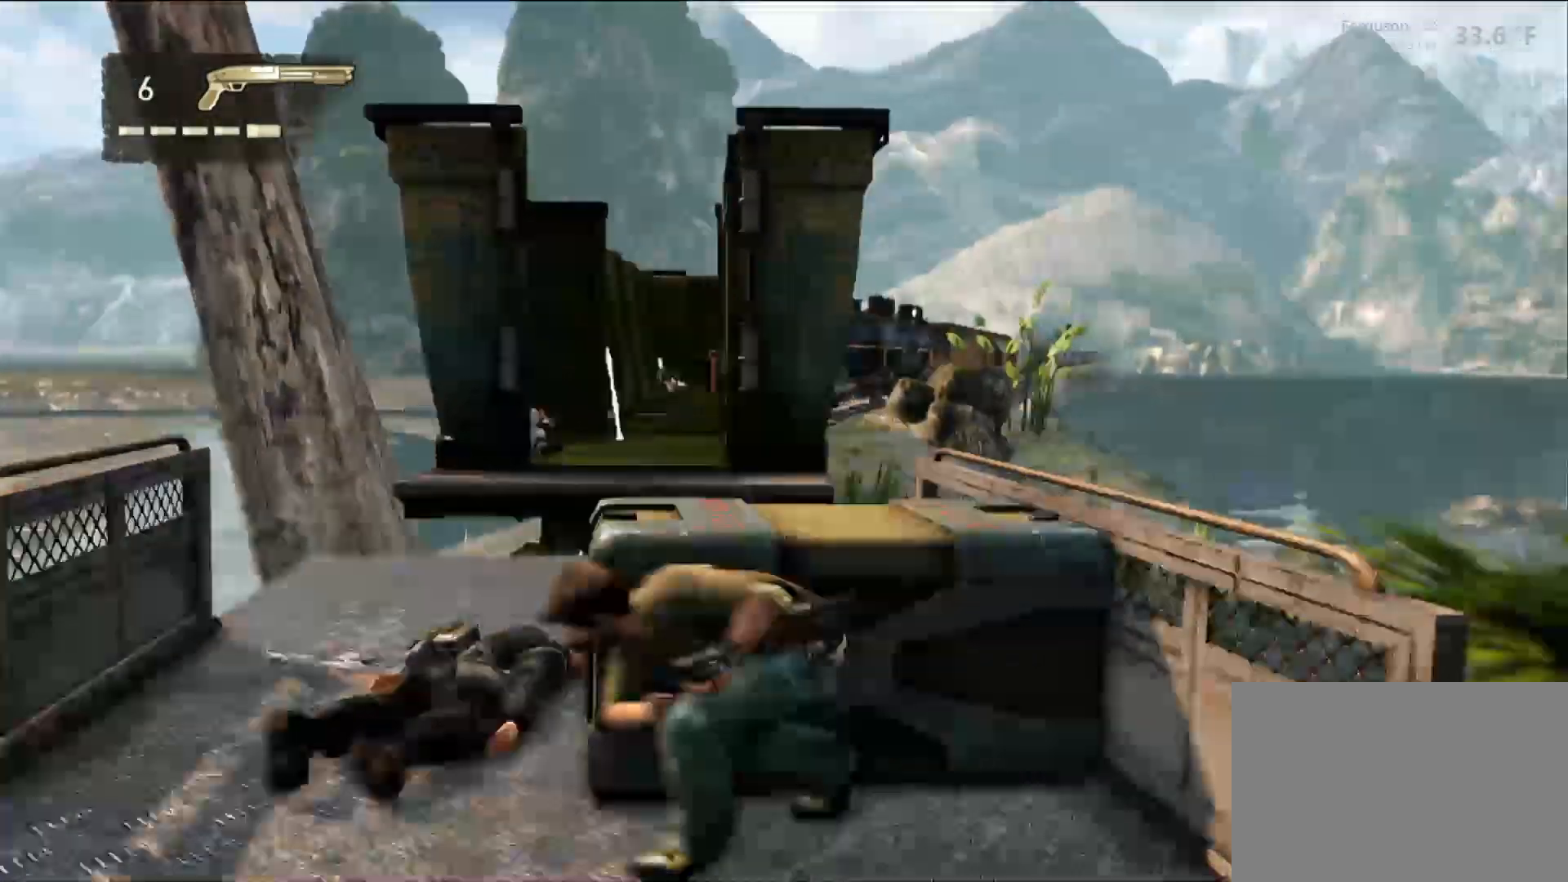
{"dt_ms": 500, "buttons": [], "left_stick": "center", "right_stick": "center", "events": [[83, "left_stick", "center"], [117, "right_stick", "up-left"], [283, "right_stick", "center"]]}
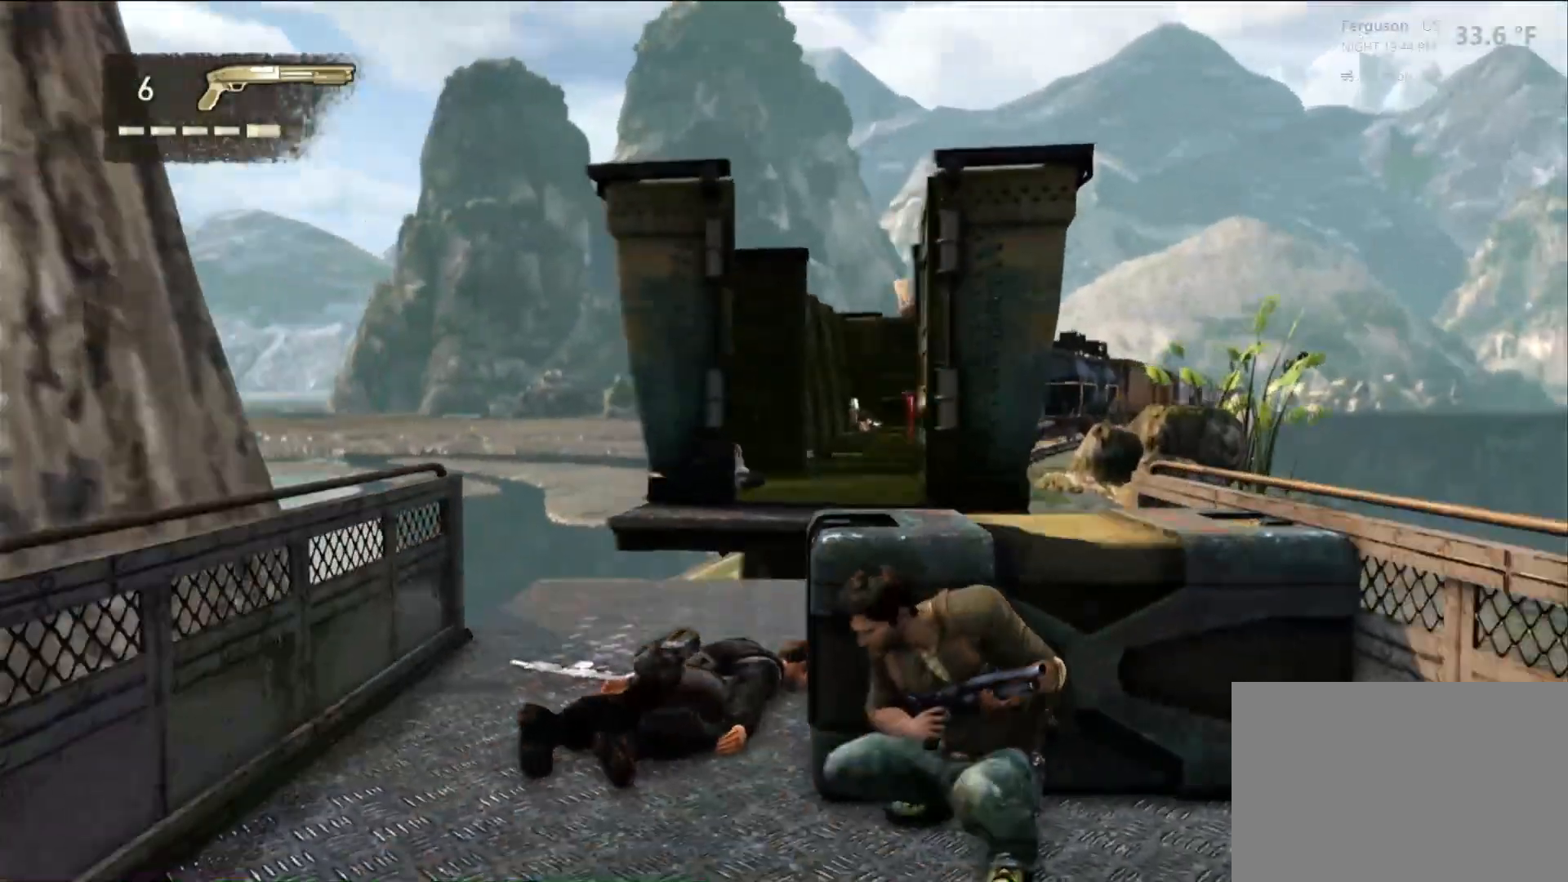
{"dt_ms": 500, "buttons": [], "left_stick": "center", "right_stick": "right", "events": [[33, "R1", "down"], [33, "R2", "down"], [183, "R2", "up"], [217, "R1", "up"], [500, "right_stick", "right"]]}
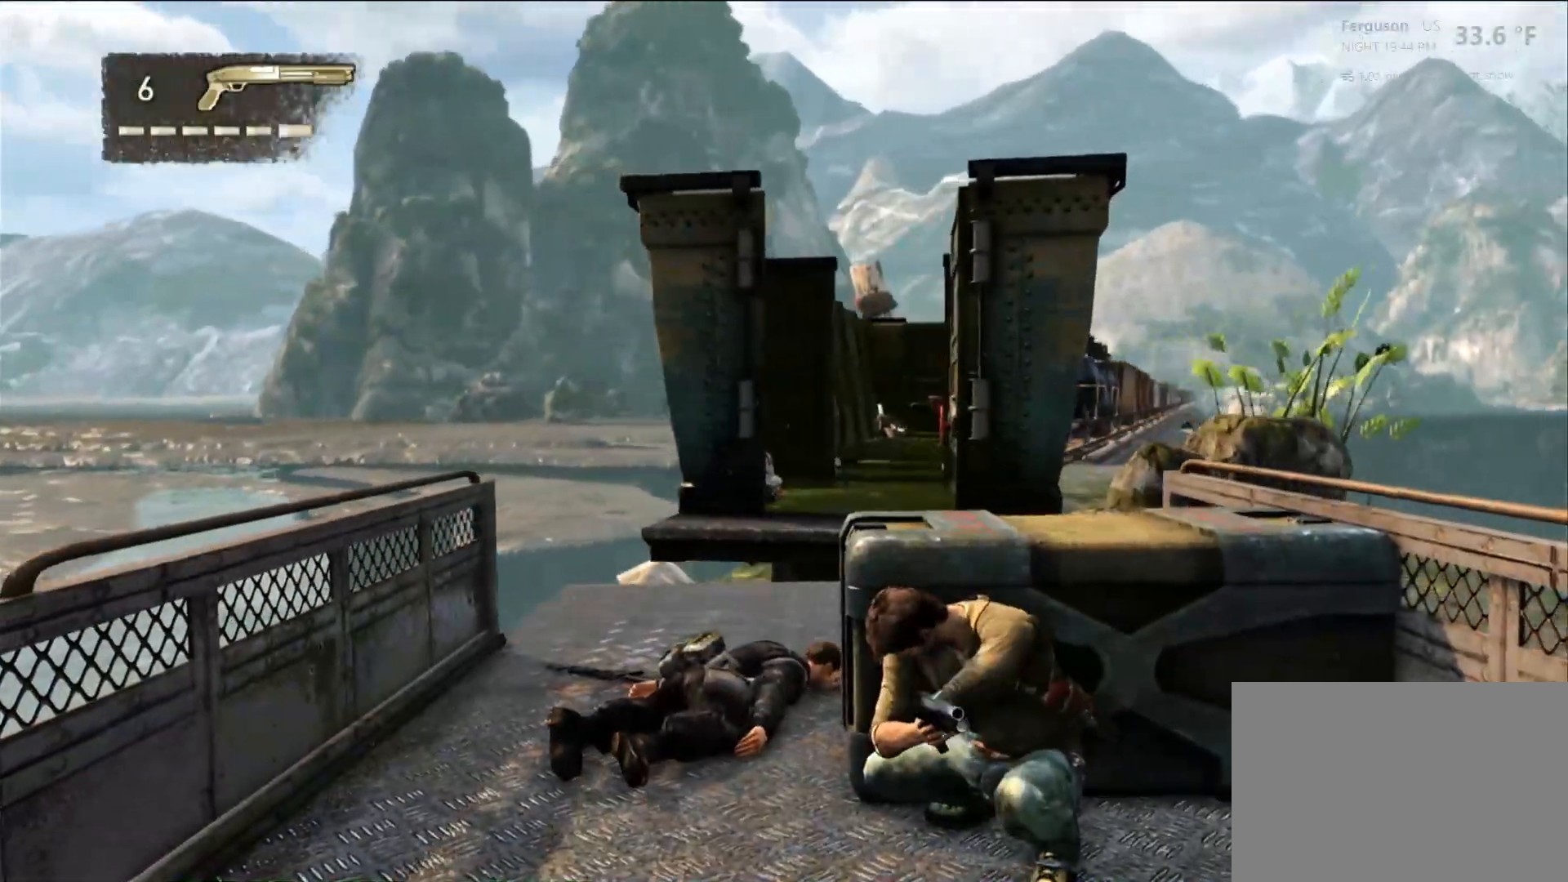
{"dt_ms": 500, "buttons": [], "left_stick": "center", "right_stick": "left", "events": [[150, "right_stick", "center"], [483, "right_stick", "left"]]}
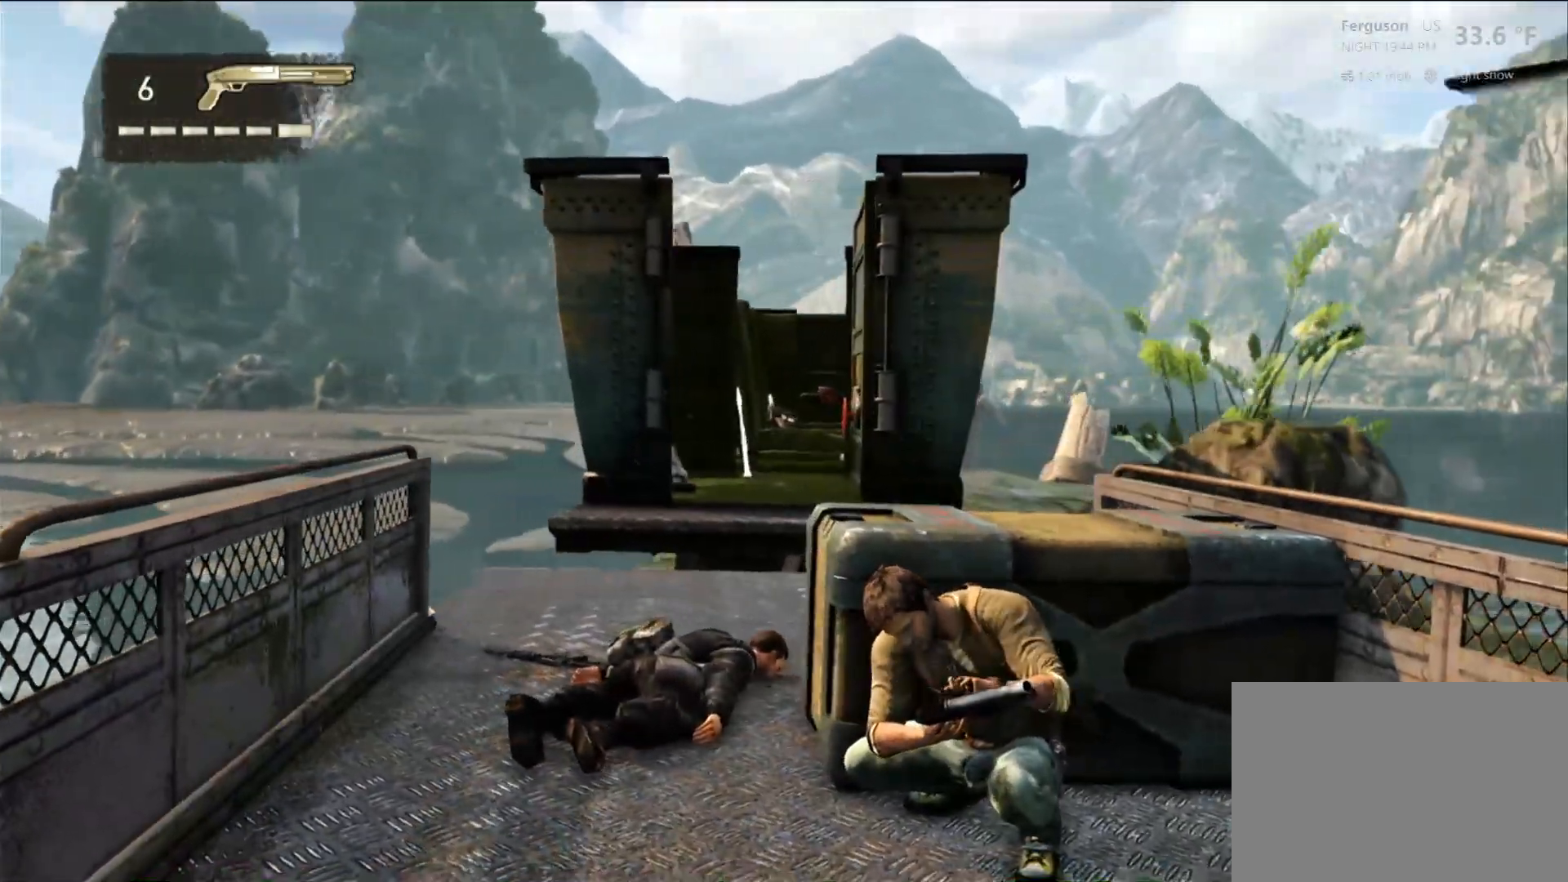
{"dt_ms": 1000, "buttons": [], "left_stick": "center", "right_stick": "right"}
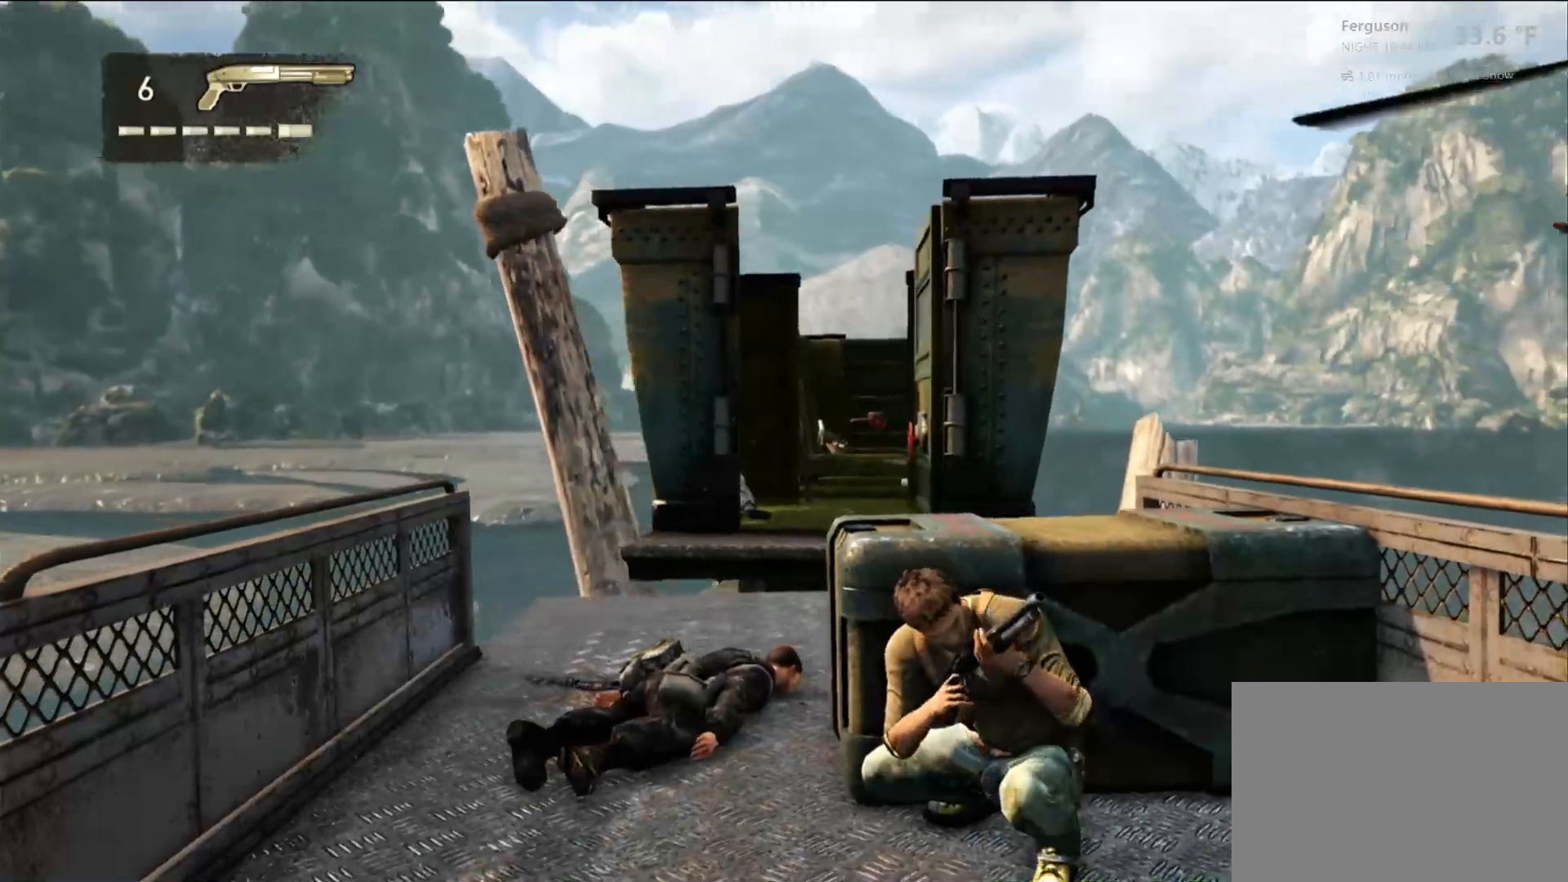
{"dt_ms": 500, "buttons": [], "left_stick": "center", "right_stick": "center", "events": [[267, "right_stick", "center"]]}
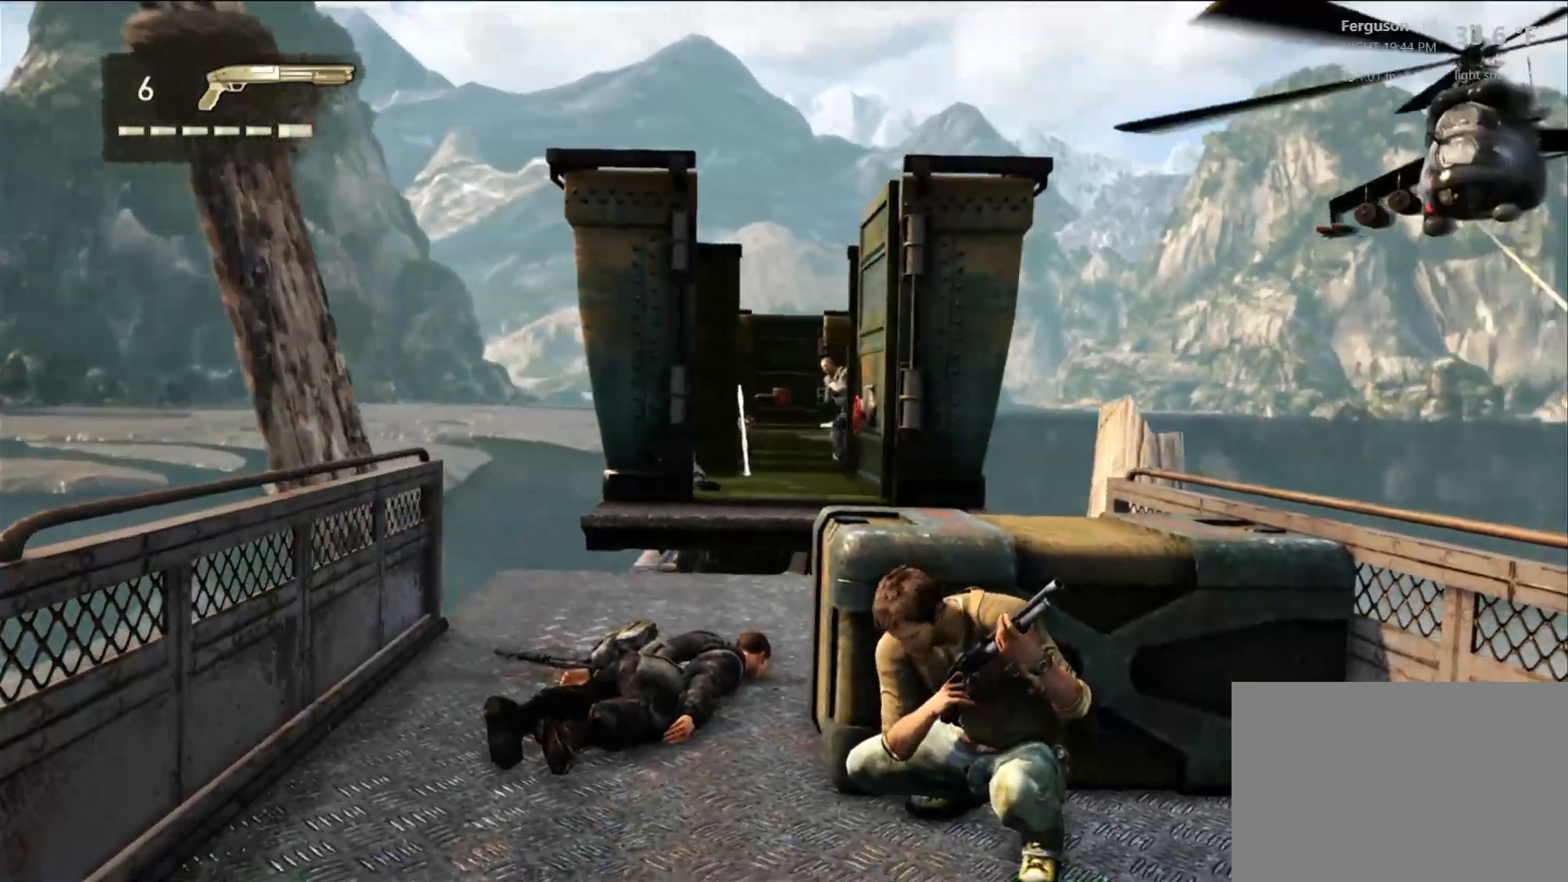
{"dt_ms": 500, "buttons": [], "left_stick": "center", "right_stick": "center", "events": [[83, "right_stick", "up"], [150, "right_stick", "center"], [317, "right_stick", "up"], [400, "right_stick", "center"]]}
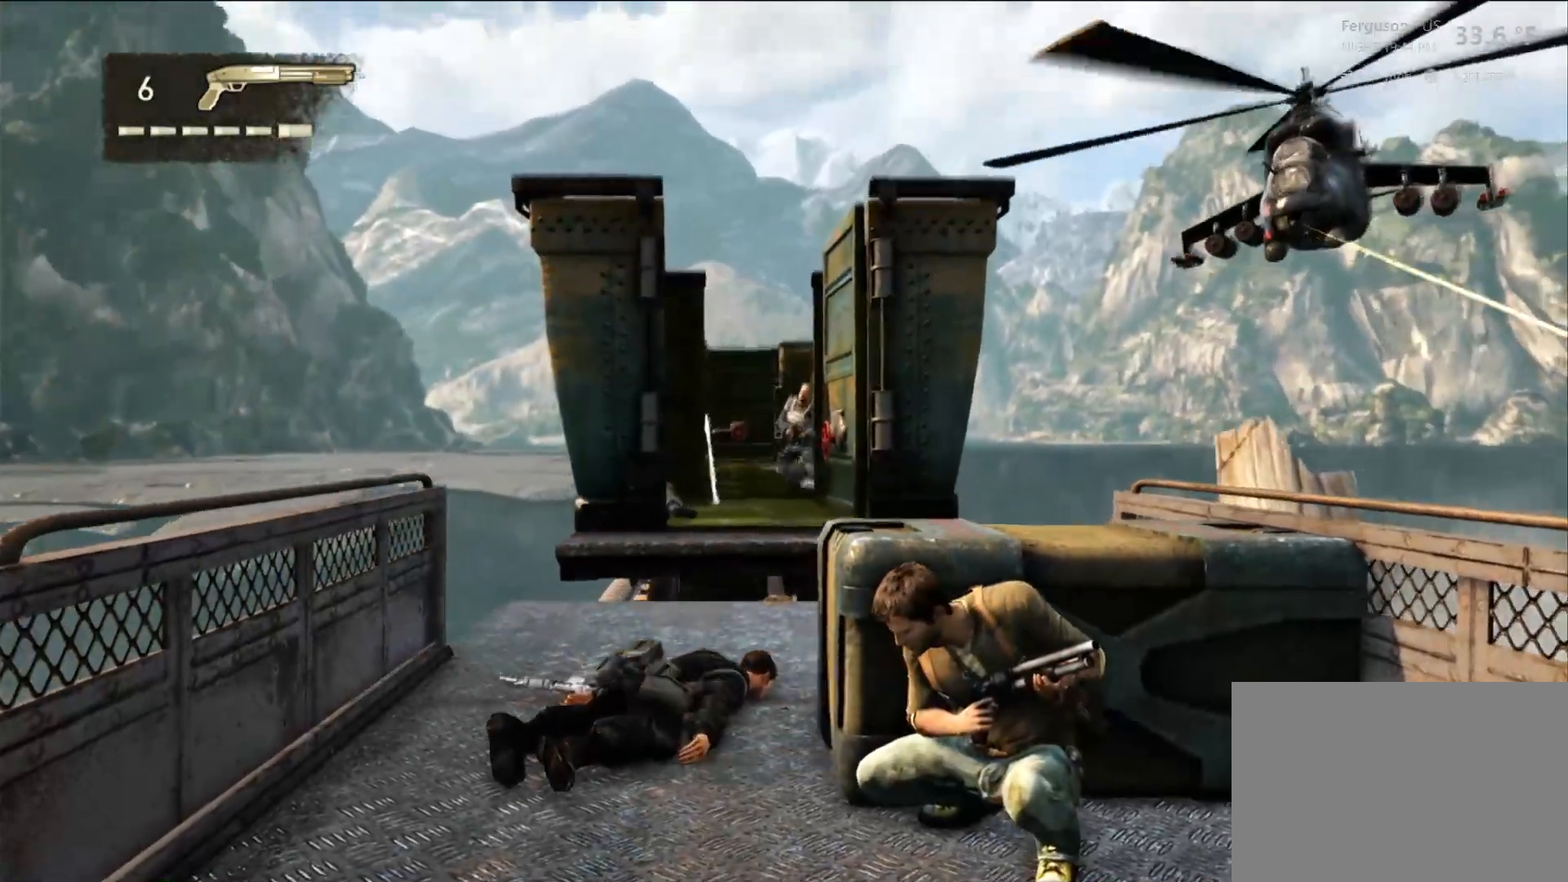
{"dt_ms": 500, "buttons": [], "left_stick": "center", "right_stick": "center", "events": [[233, "R2", "down"], [400, "R2", "up"]]}
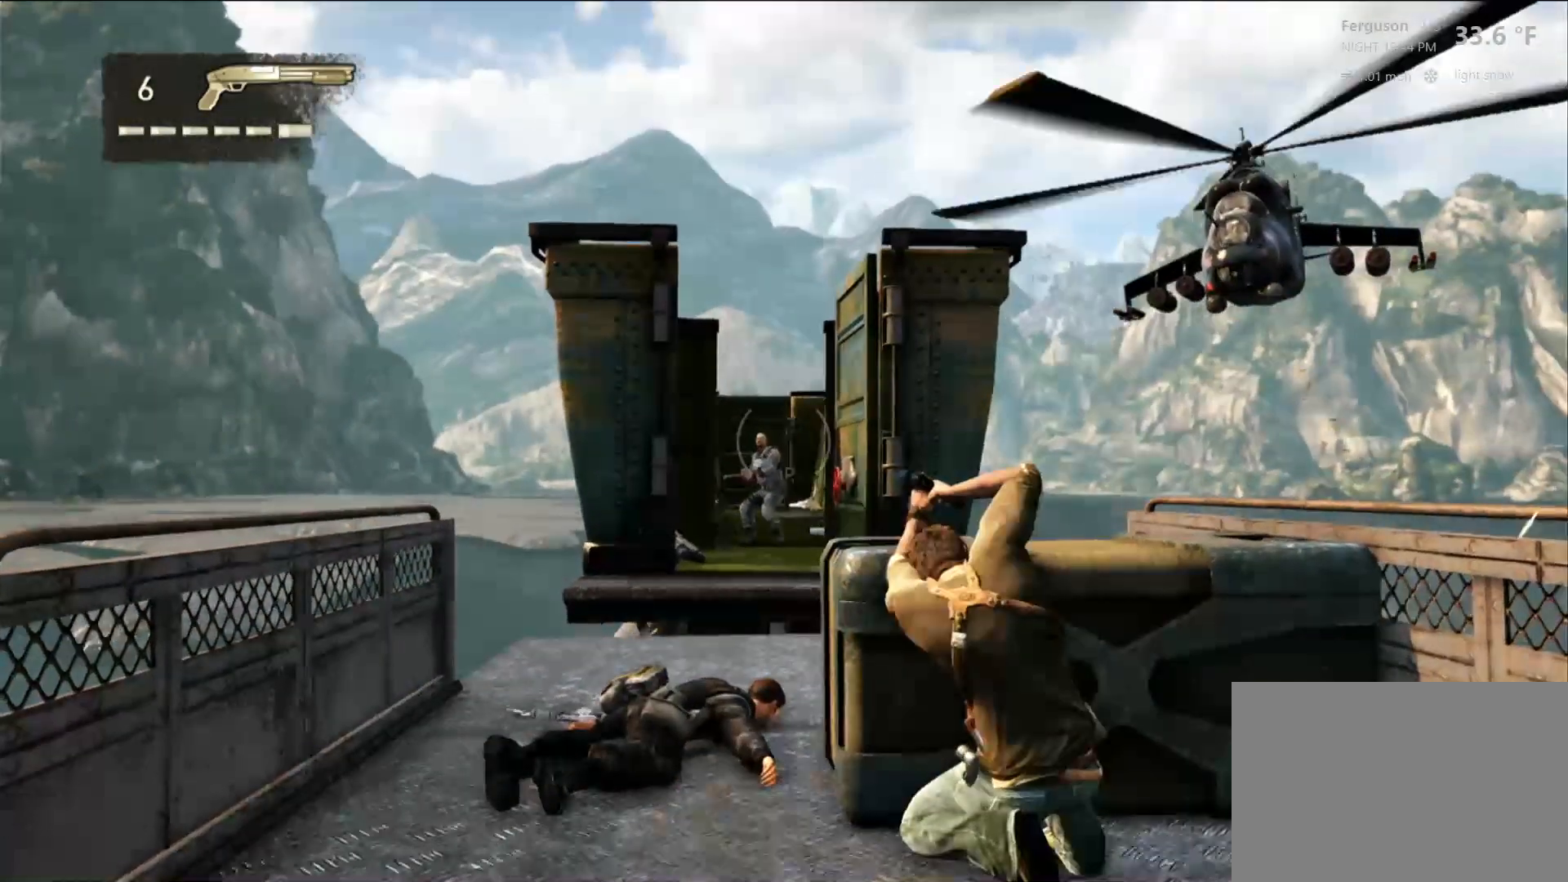
{"dt_ms": 500, "buttons": [], "left_stick": "center", "right_stick": "right", "events": [[83, "right_stick", "down-left"], [217, "right_stick", "center"], [483, "right_stick", "right"]]}
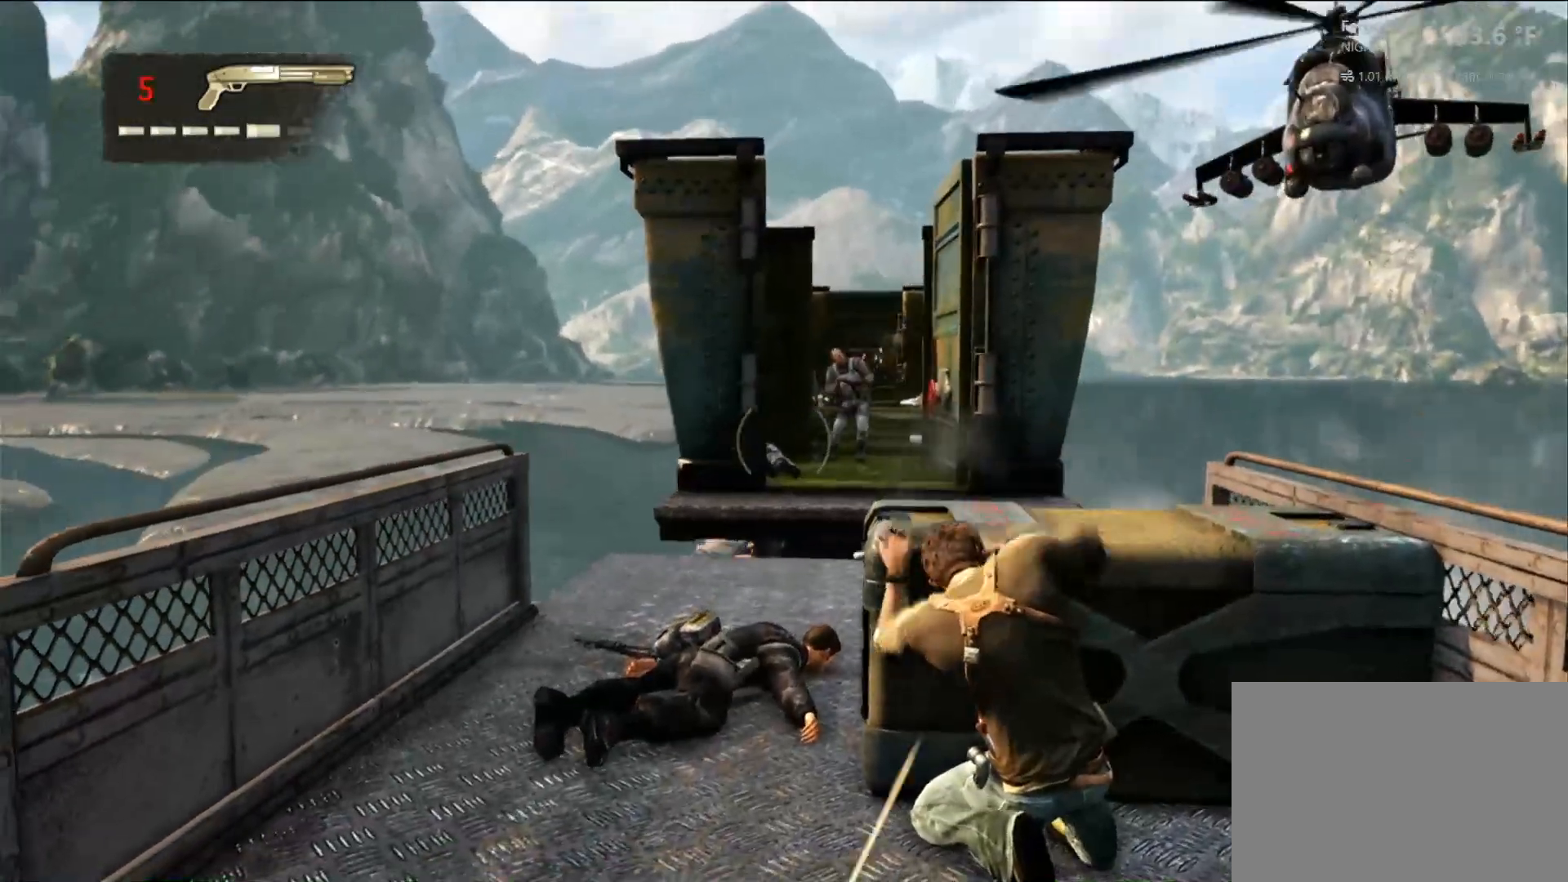
{"dt_ms": 500, "buttons": ["L2"], "left_stick": "center", "right_stick": "center"}
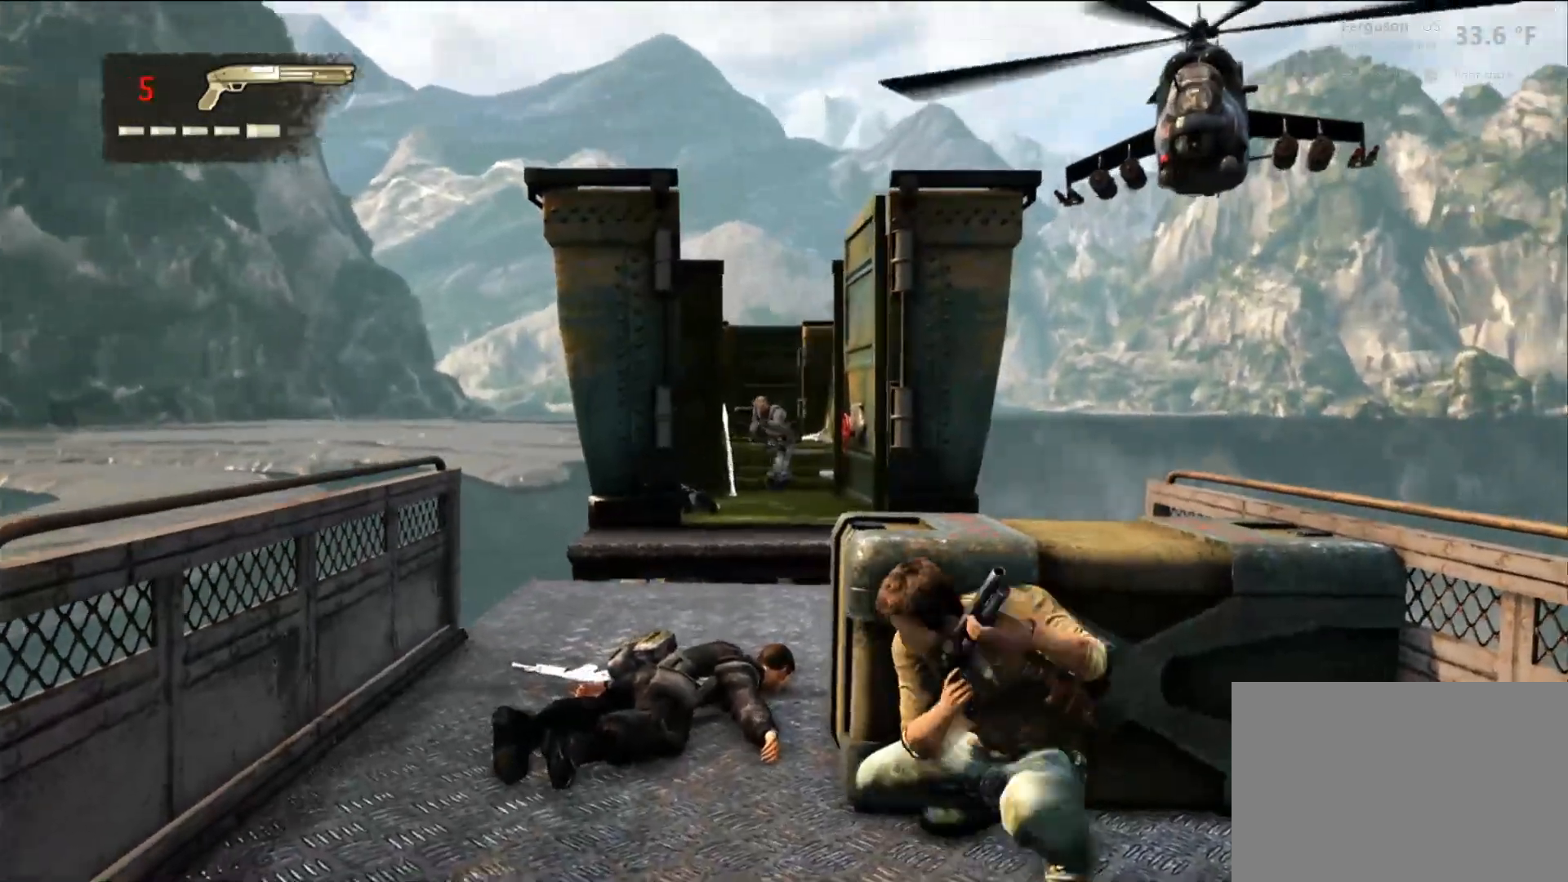
{"dt_ms": 500, "buttons": [], "left_stick": "center", "right_stick": "center", "events": [[17, "R2", "down"], [83, "R2", "up"], [167, "CROSS", "down"], [183, "R2", "down"], [317, "R2", "up"], [367, "CROSS", "up"], [483, "L2", "up"]]}
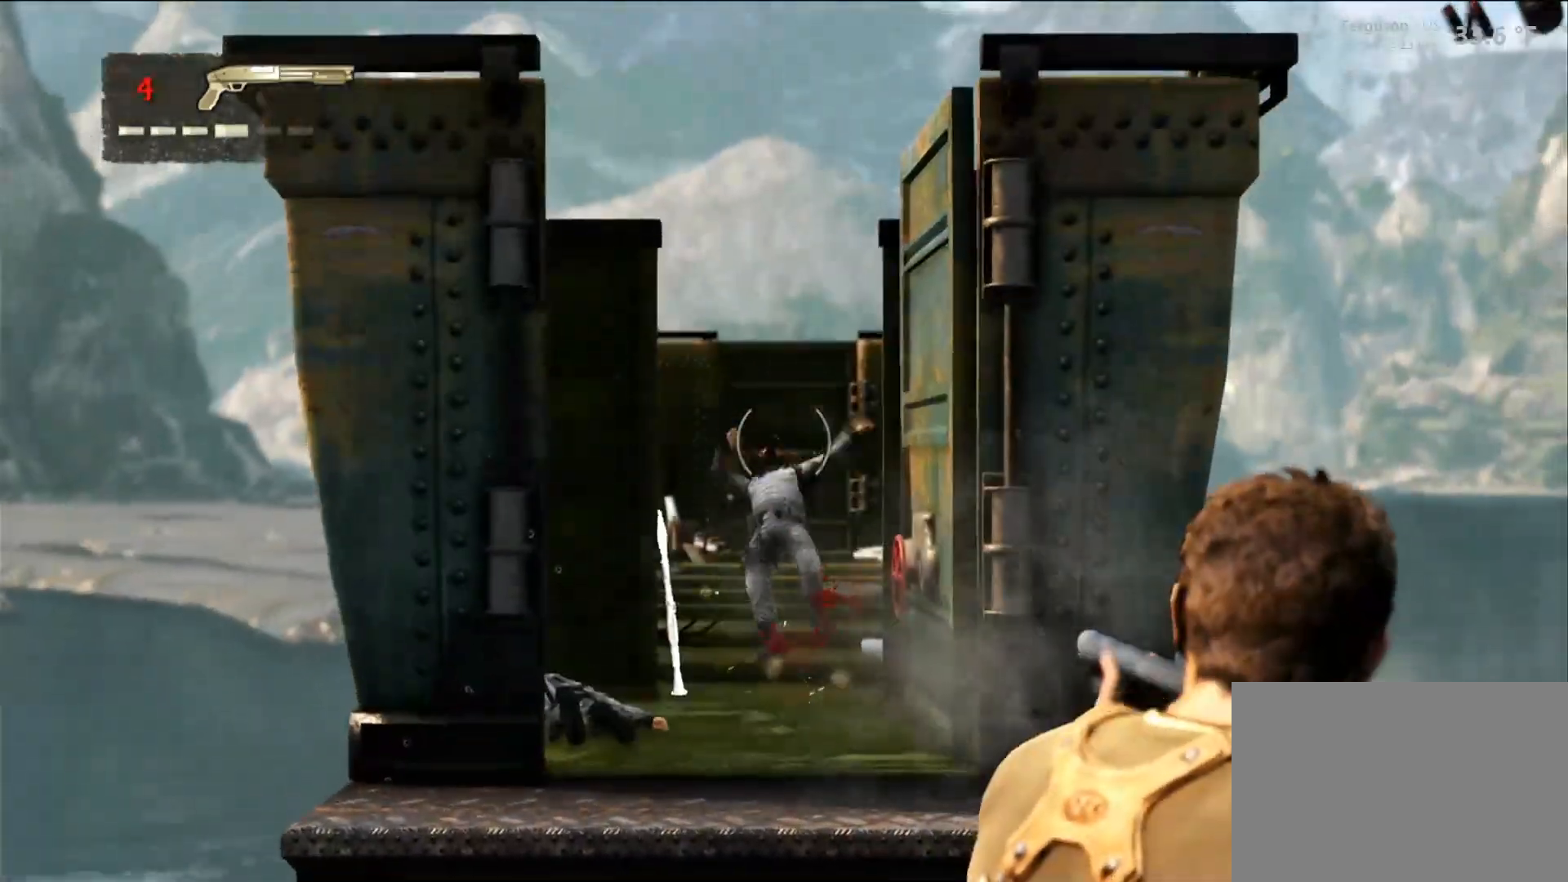
{"dt_ms": 500, "buttons": [], "left_stick": "center", "right_stick": "center", "events": [[367, "right_stick", "down"], [483, "right_stick", "center"]]}
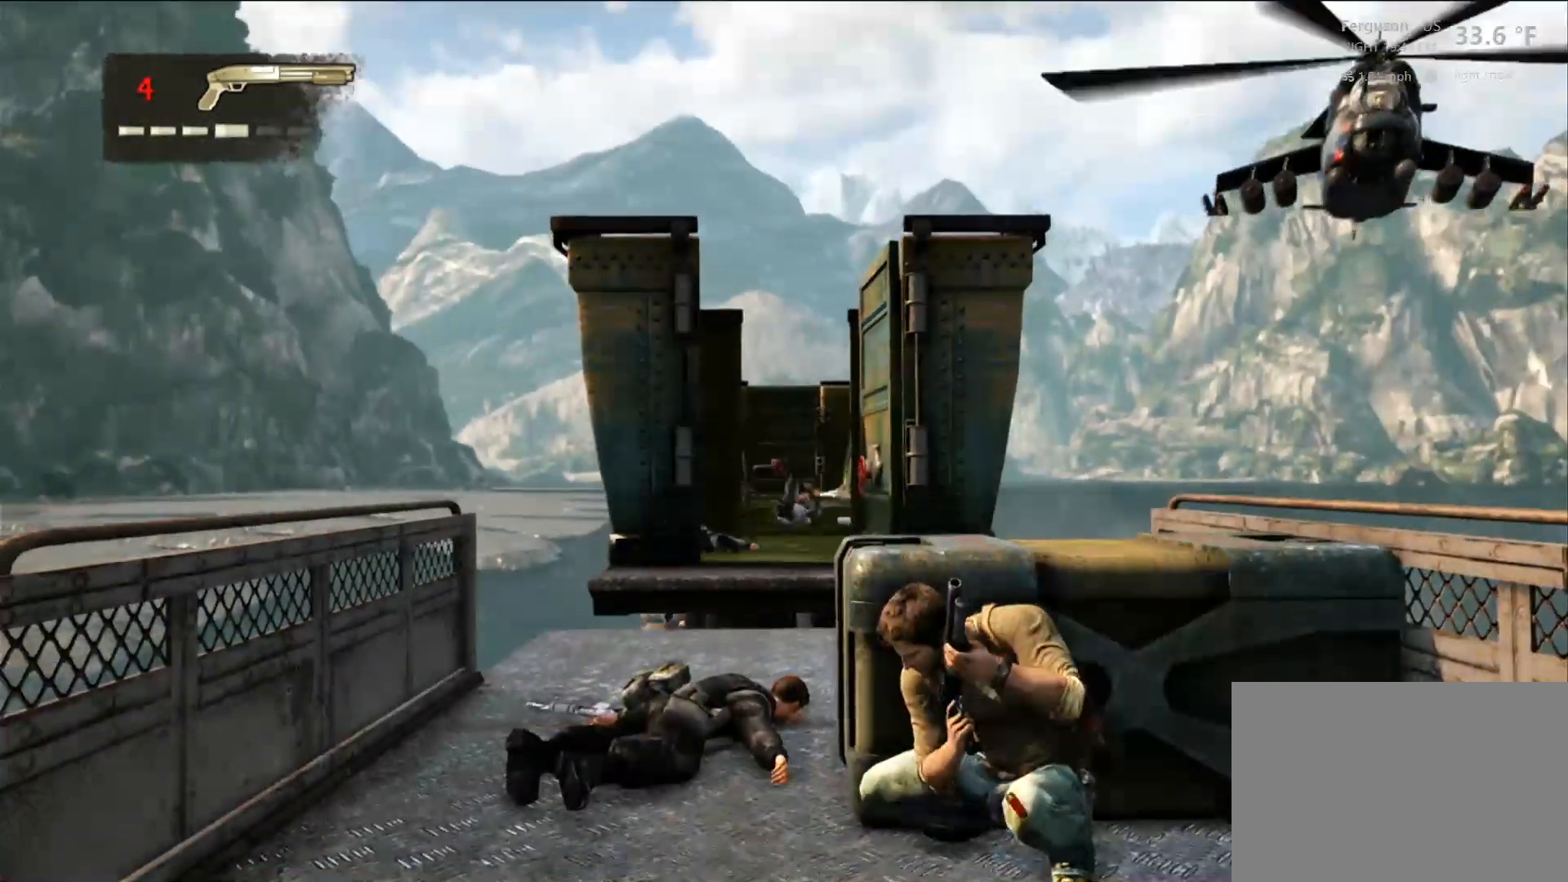
{"dt_ms": 500, "buttons": [], "left_stick": "center", "right_stick": "center", "events": []}
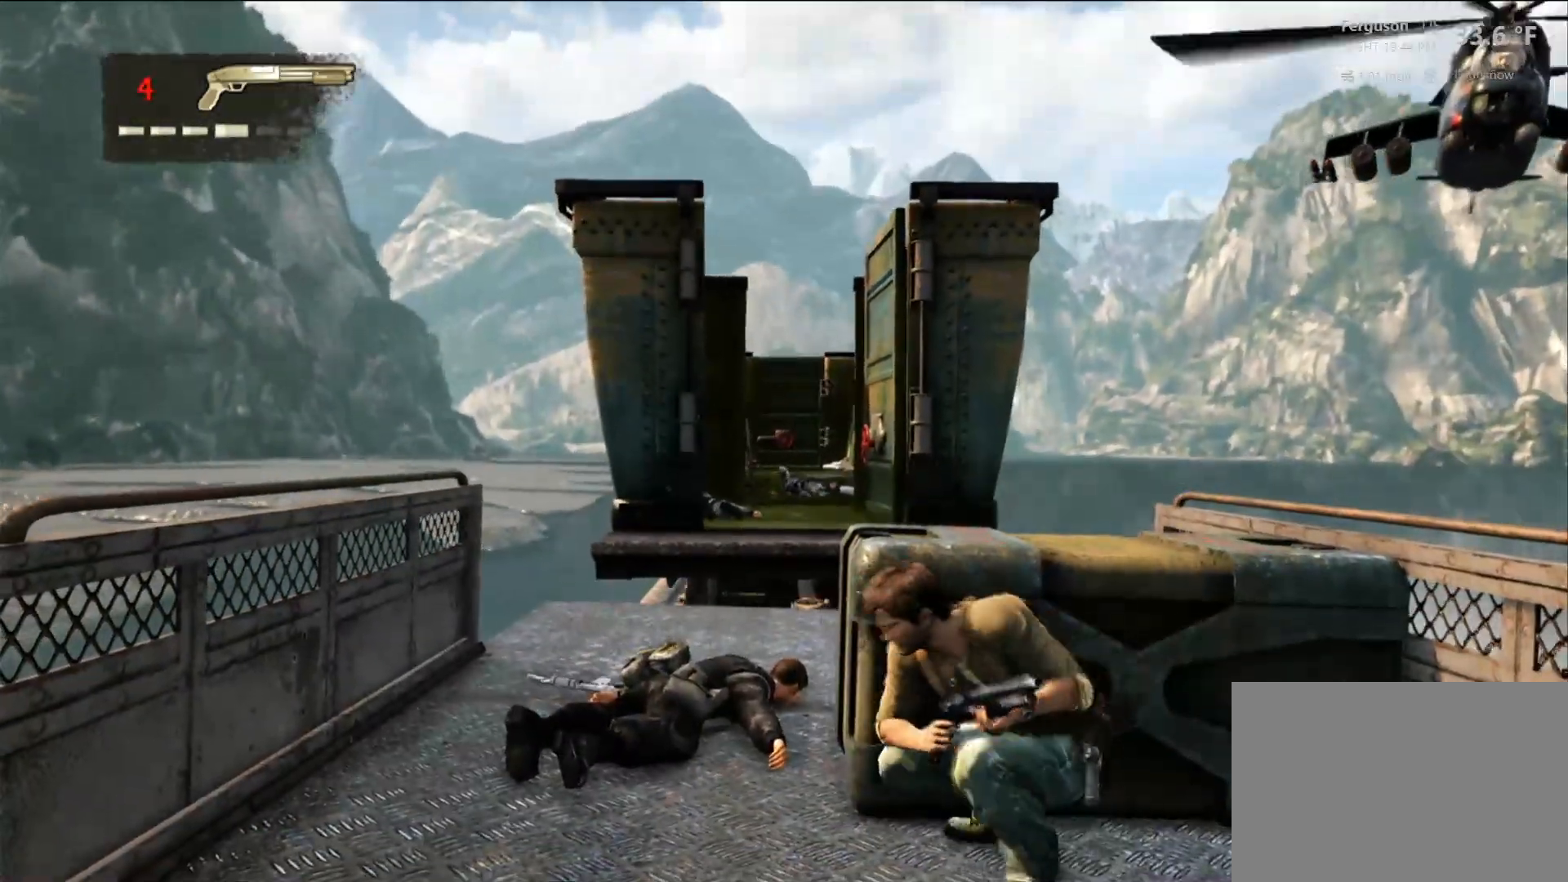
{"dt_ms": 500, "buttons": [], "left_stick": "center", "right_stick": "center", "events": []}
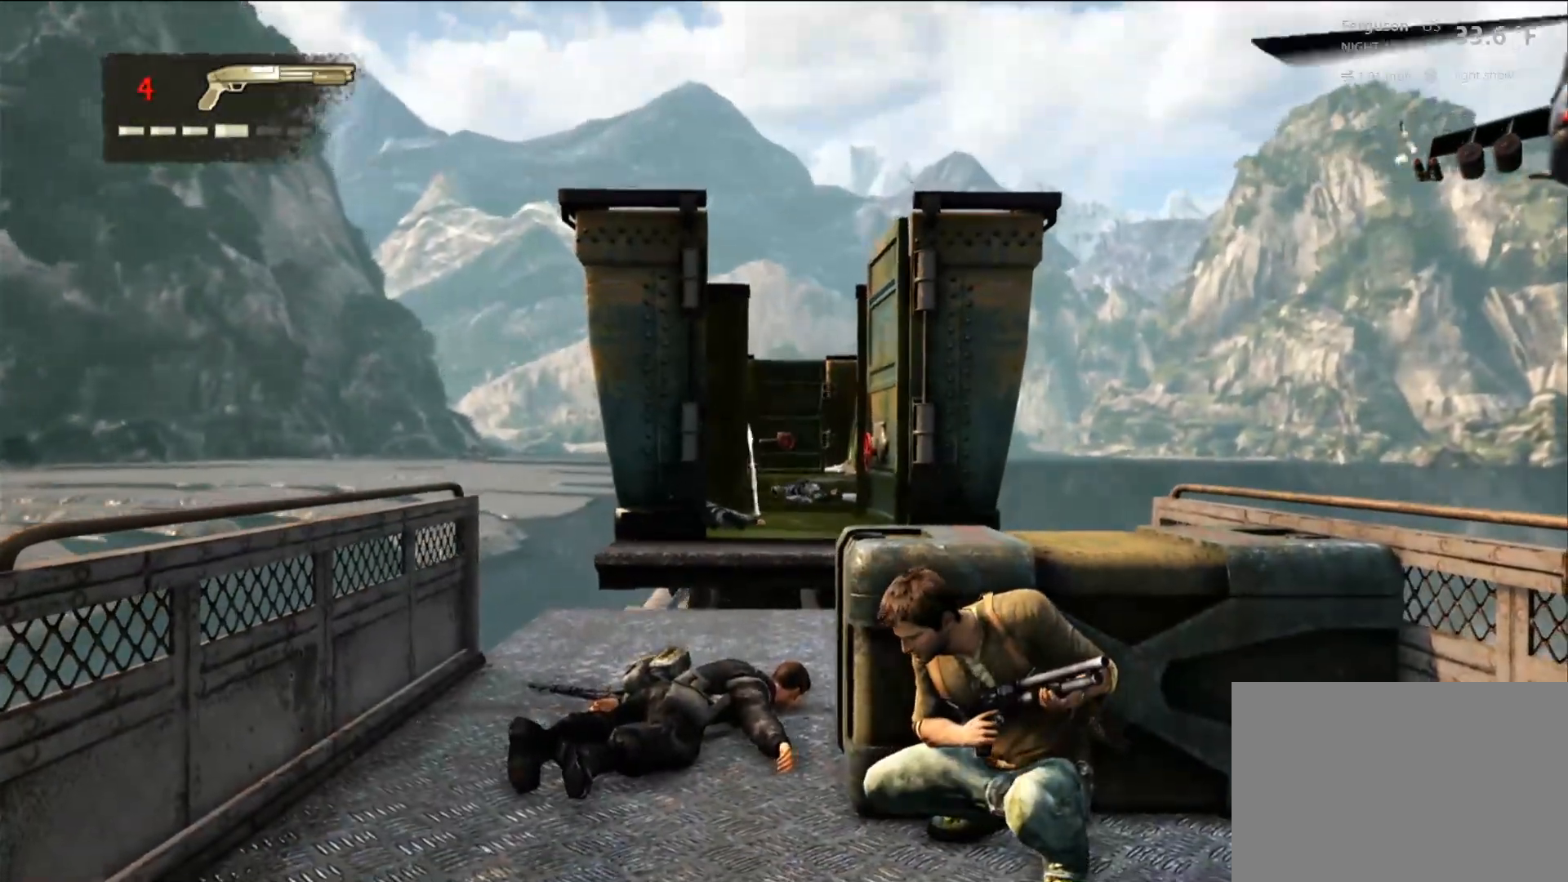
{"dt_ms": 500, "buttons": [], "left_stick": "center", "right_stick": "center", "events": []}
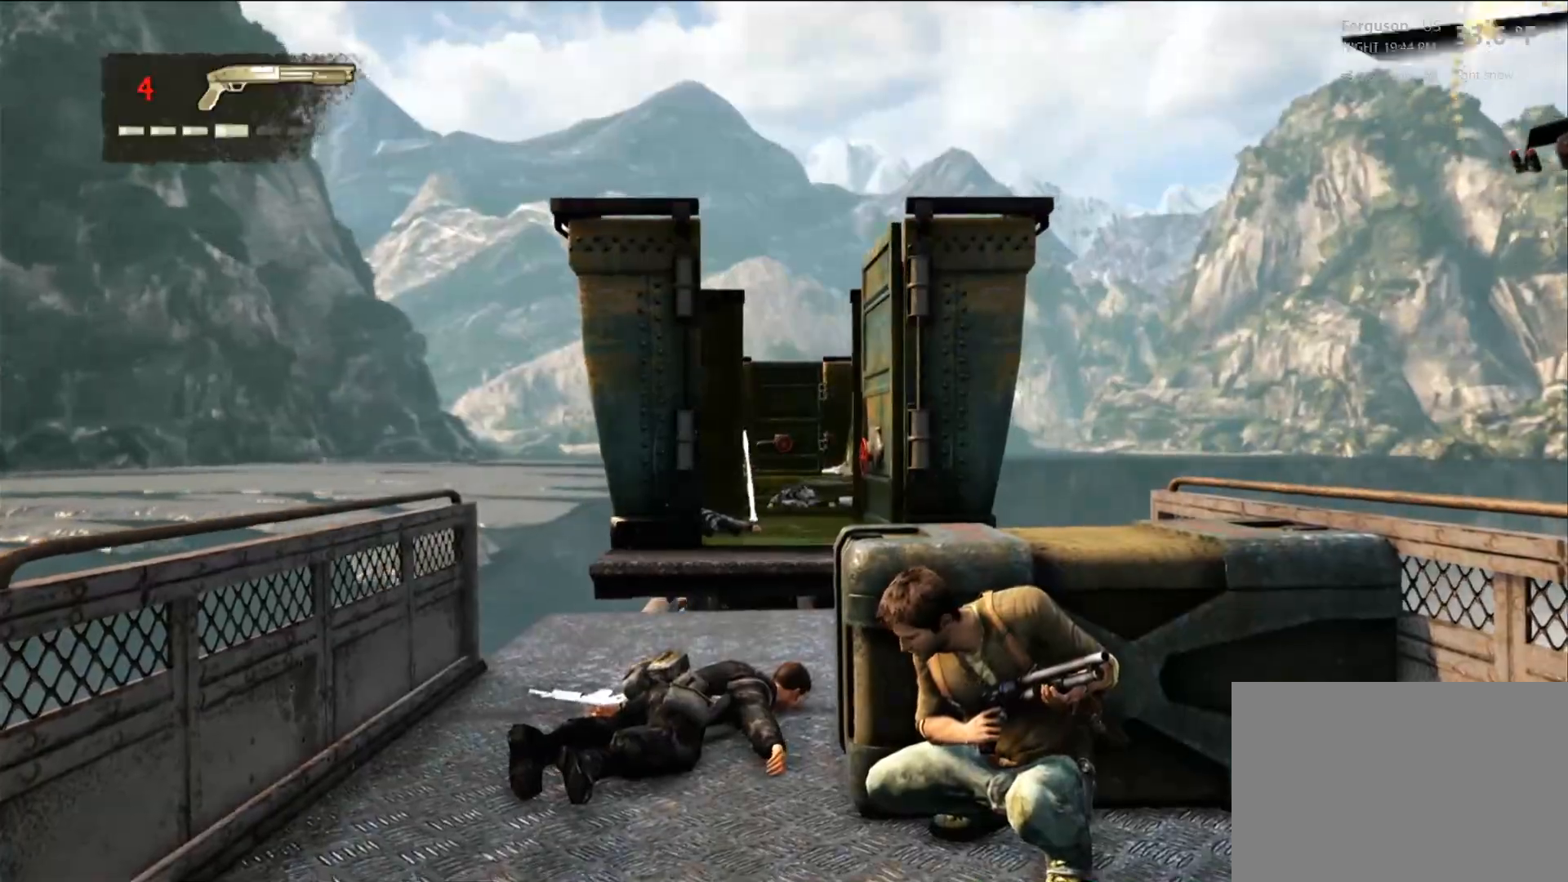
{"dt_ms": 500, "buttons": [], "left_stick": "center", "right_stick": "center"}